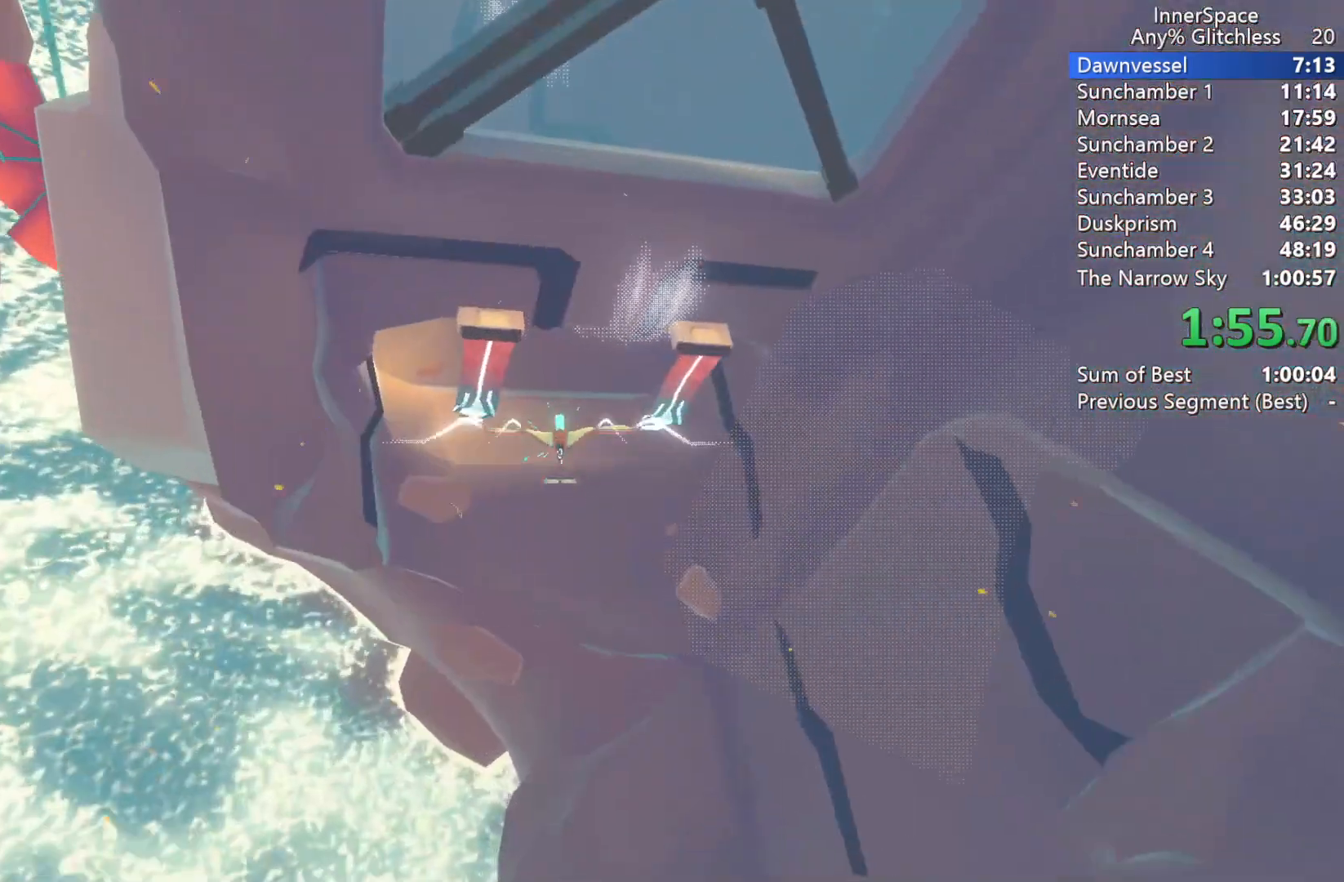
Gameplay with a controller (Xbox layout); each line is a JSON object with the inputs held at the frame after it. "events" lists button and stick changes between this image and that frame as [ms after this image, input, new state], when the widget could be followed in between.
{"buttons": [], "left_stick": "center", "right_stick": "up", "events": [[67, "L2", "down"], [150, "left_stick", "center"], [167, "L2", "up"], [267, "L2", "down"], [417, "L2", "up"]]}
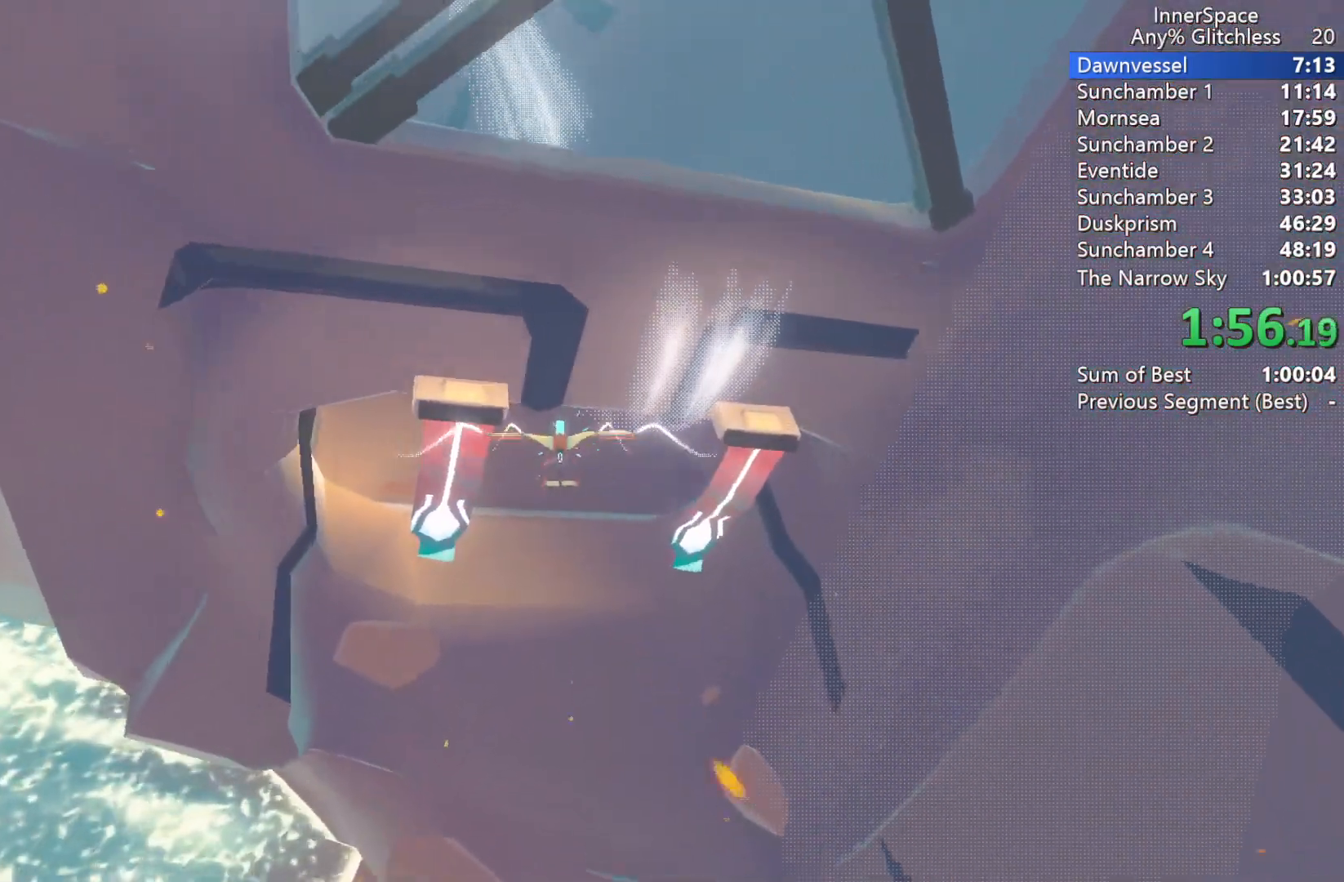
{"buttons": ["L2"], "left_stick": "center", "right_stick": "up", "events": [[67, "L2", "down"], [183, "L2", "up"], [283, "L2", "down"], [417, "L2", "up"], [500, "L2", "down"]]}
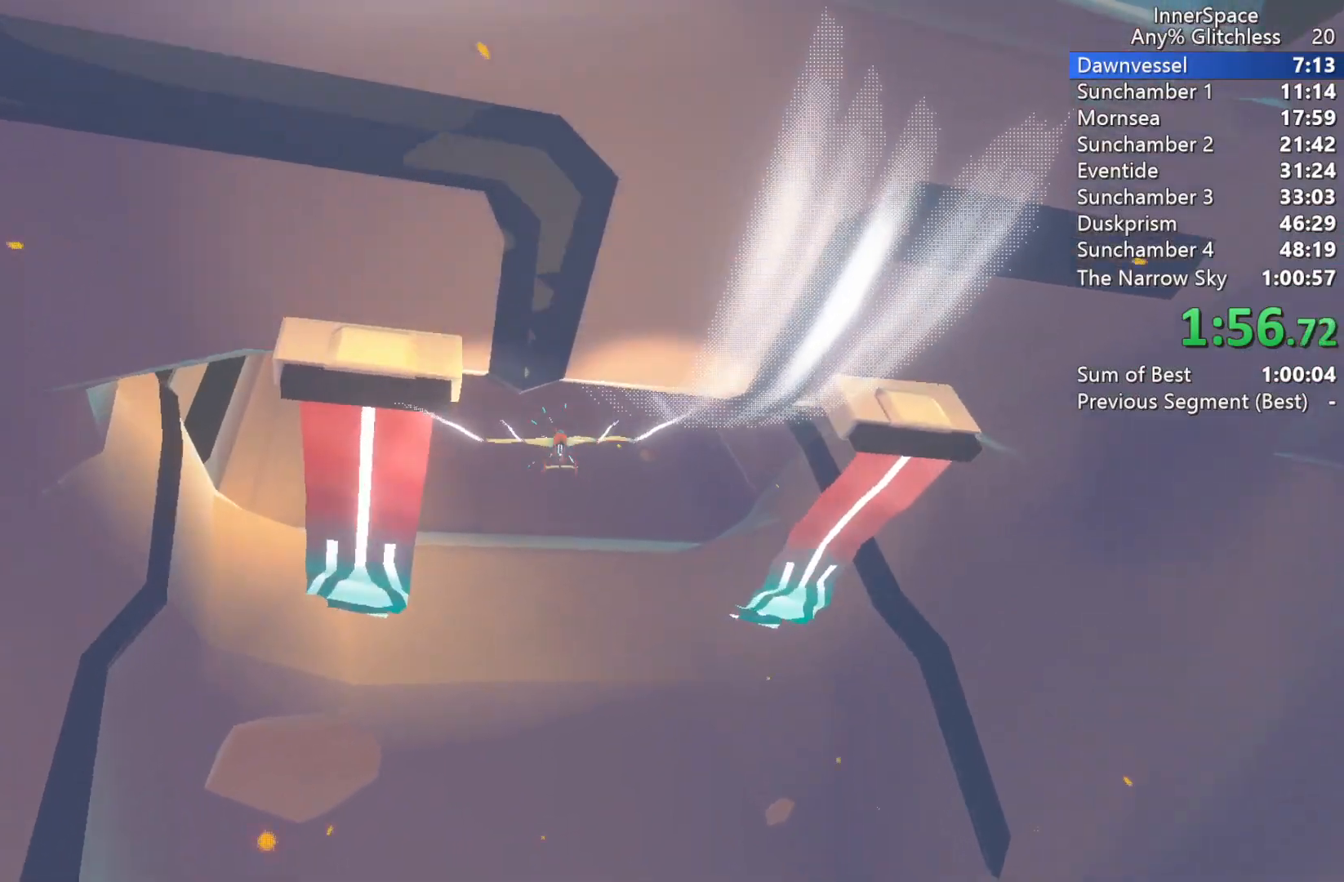
{"buttons": [], "left_stick": "center", "right_stick": "up", "events": [[67, "left_stick", "up-left"], [150, "L2", "up"], [150, "left_stick", "center"], [283, "L2", "down"], [350, "left_stick", "up"], [400, "L2", "up"], [450, "left_stick", "center"]]}
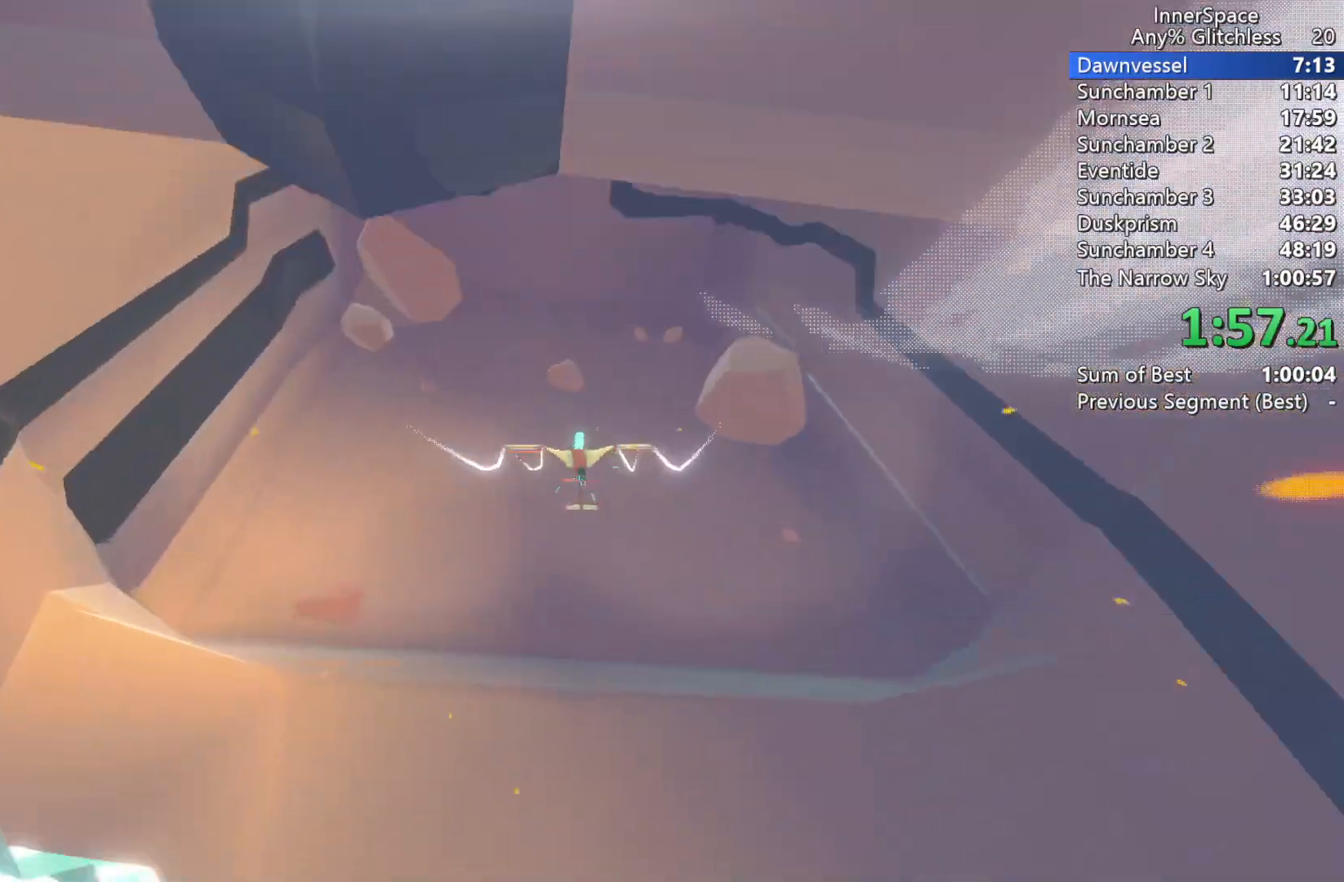
{"buttons": ["L2"], "left_stick": "up", "right_stick": "up", "events": [[17, "L2", "down"], [17, "left_stick", "up"], [150, "L2", "up"], [233, "L2", "down"], [350, "L2", "up"], [450, "L2", "down"]]}
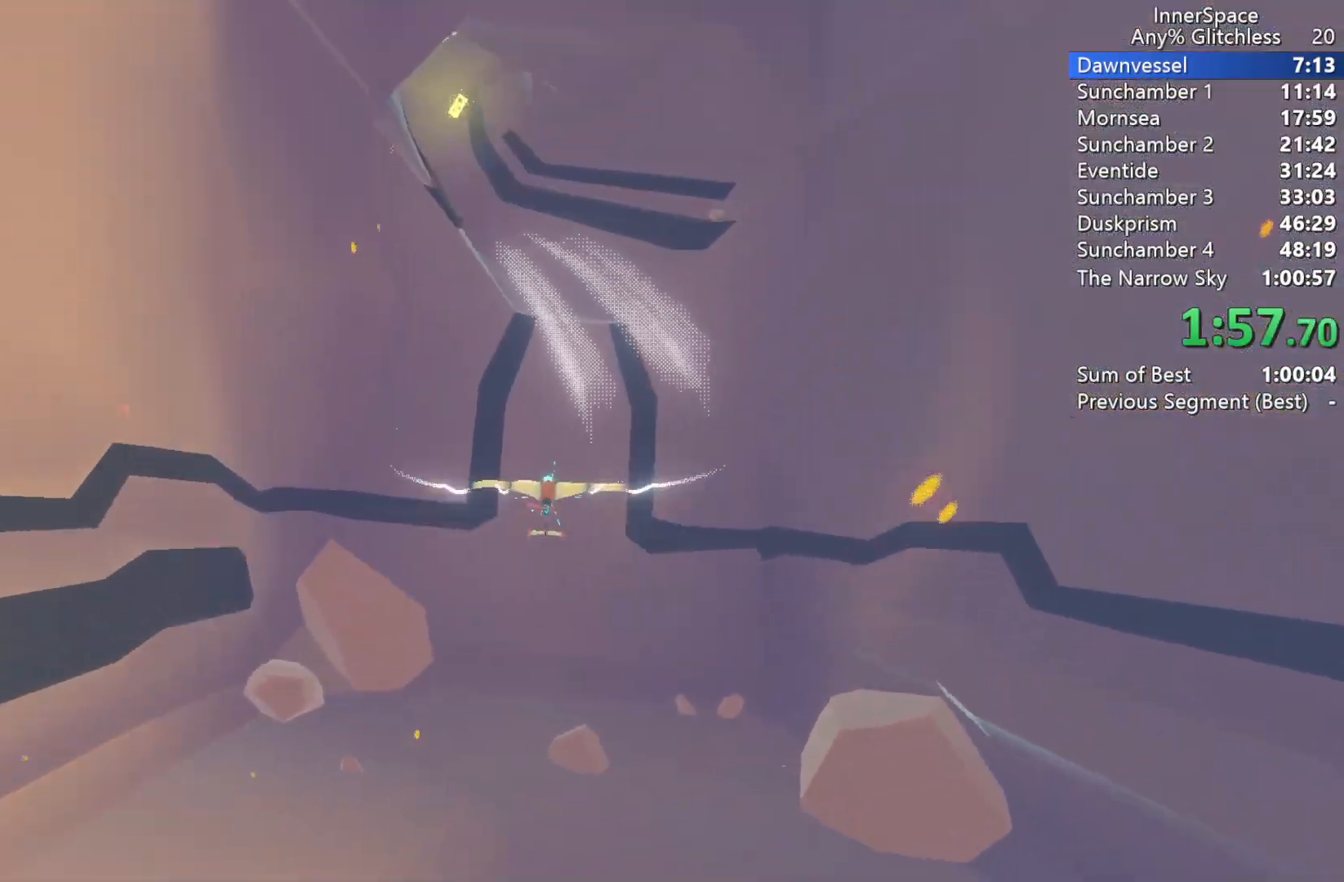
{"buttons": [], "left_stick": "center", "right_stick": "up", "events": [[67, "L2", "up"], [100, "left_stick", "up-left"], [133, "L2", "down"], [267, "L2", "up"], [317, "left_stick", "left"], [433, "left_stick", "center"]]}
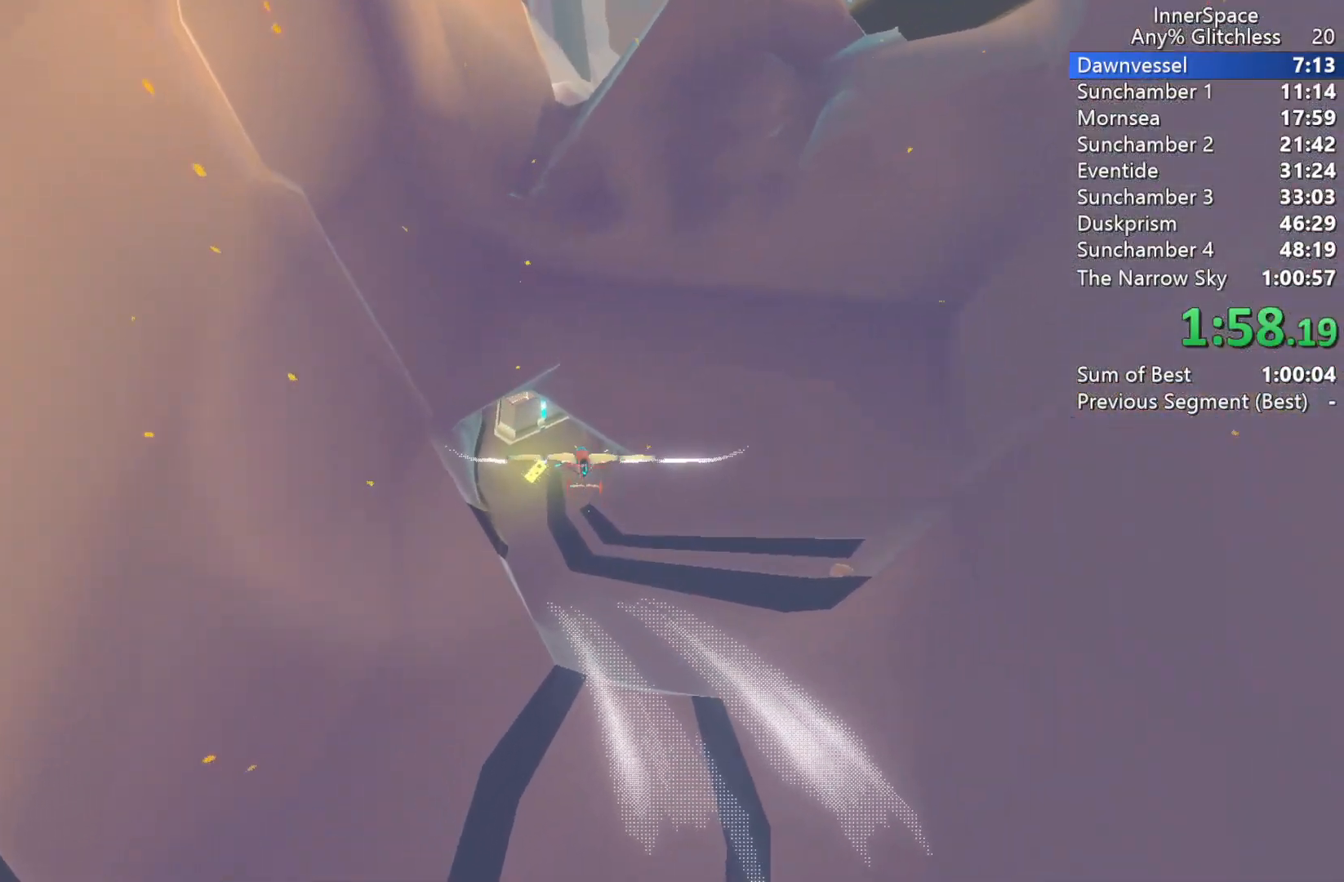
{"buttons": [], "left_stick": "center", "right_stick": "up", "events": [[150, "L2", "down"], [250, "L2", "up"], [317, "left_stick", "down"], [367, "L2", "down"], [433, "left_stick", "center"], [467, "L2", "up"]]}
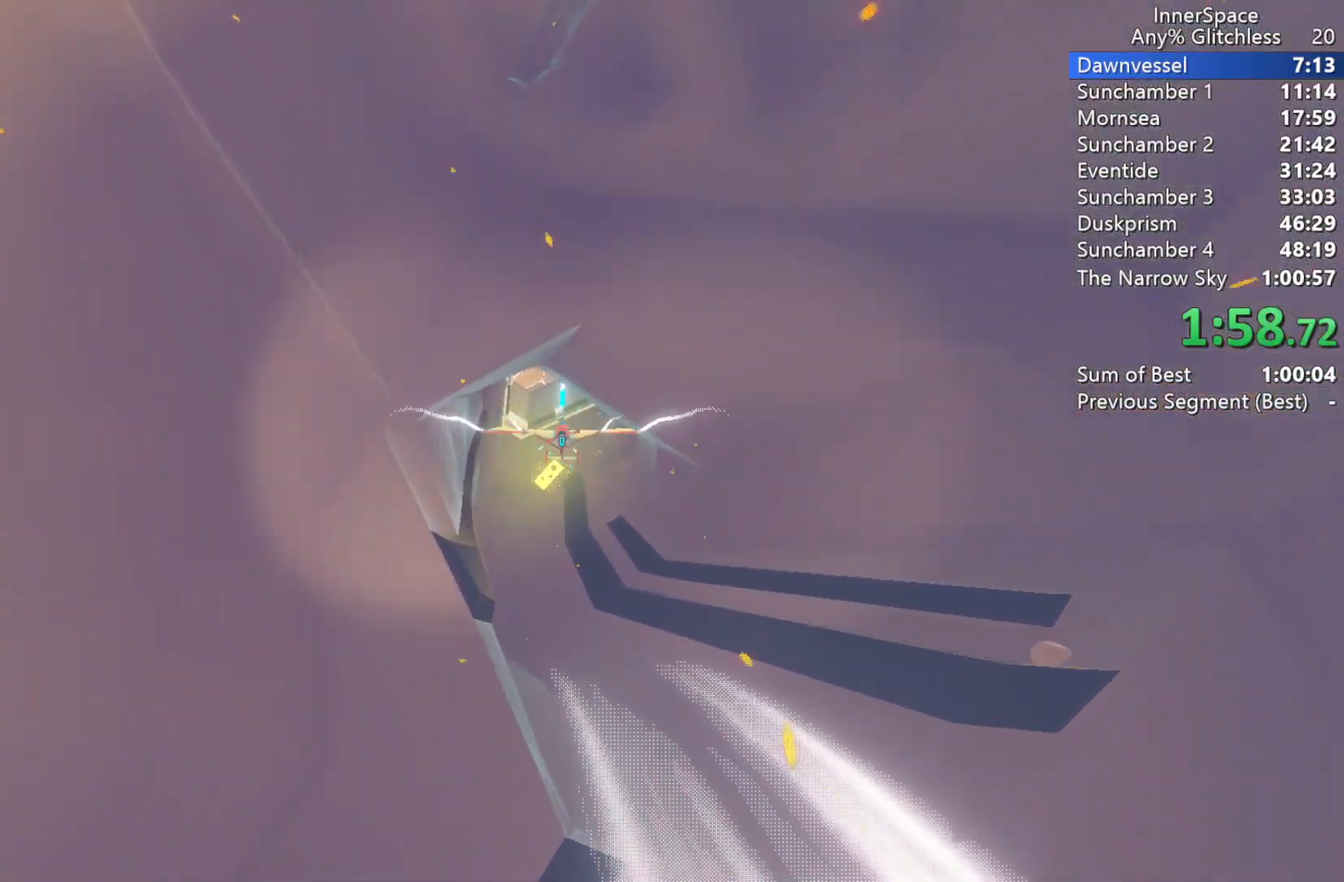
{"buttons": ["L2"], "left_stick": "center", "right_stick": "up", "events": [[83, "L2", "down"], [183, "L2", "up"], [283, "L2", "down"], [400, "L2", "up"], [483, "L2", "down"]]}
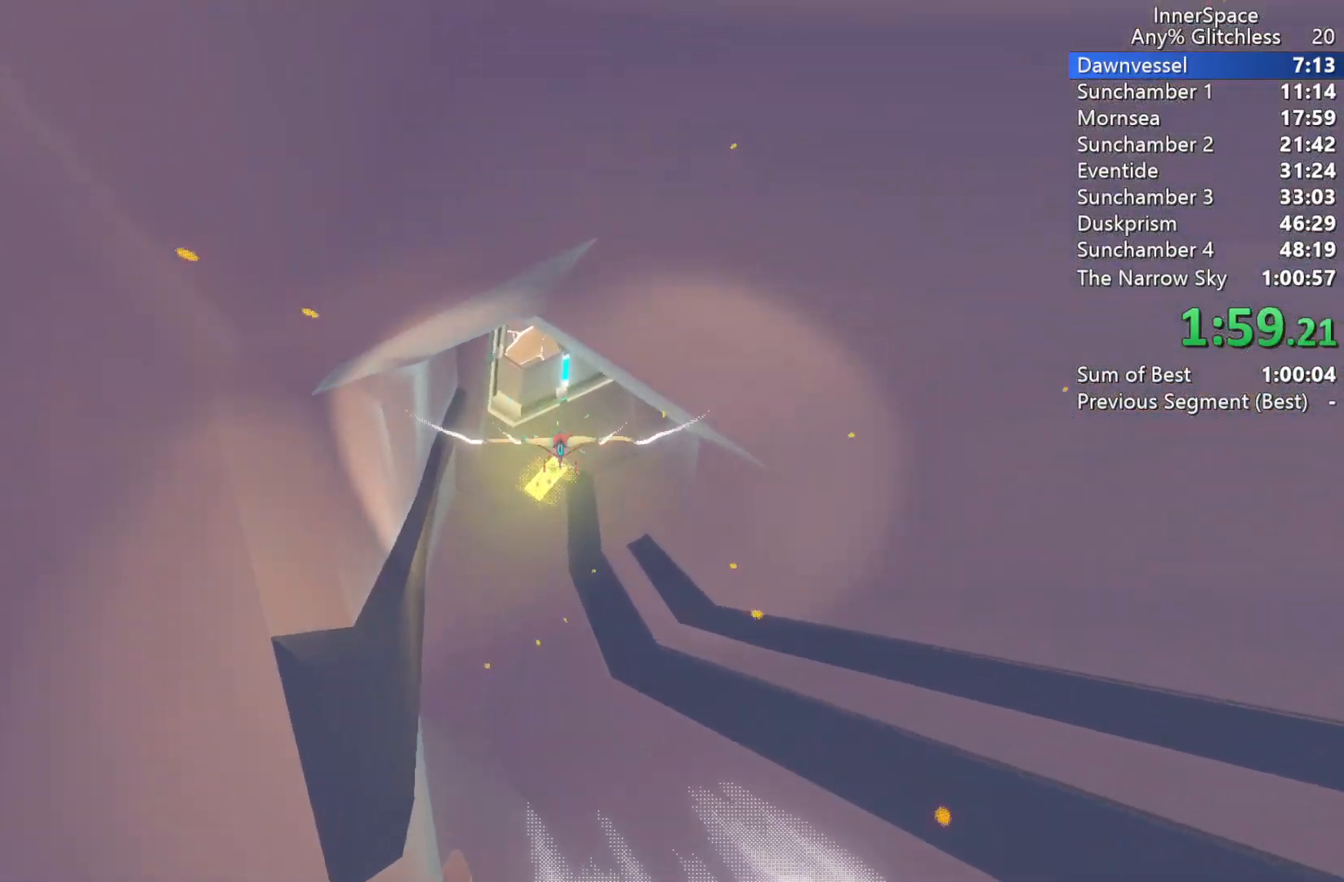
{"buttons": ["L2"], "left_stick": "up", "right_stick": "up", "events": [[100, "L2", "up"], [200, "L2", "down"], [317, "L2", "up"], [417, "L2", "down"], [467, "left_stick", "up"]]}
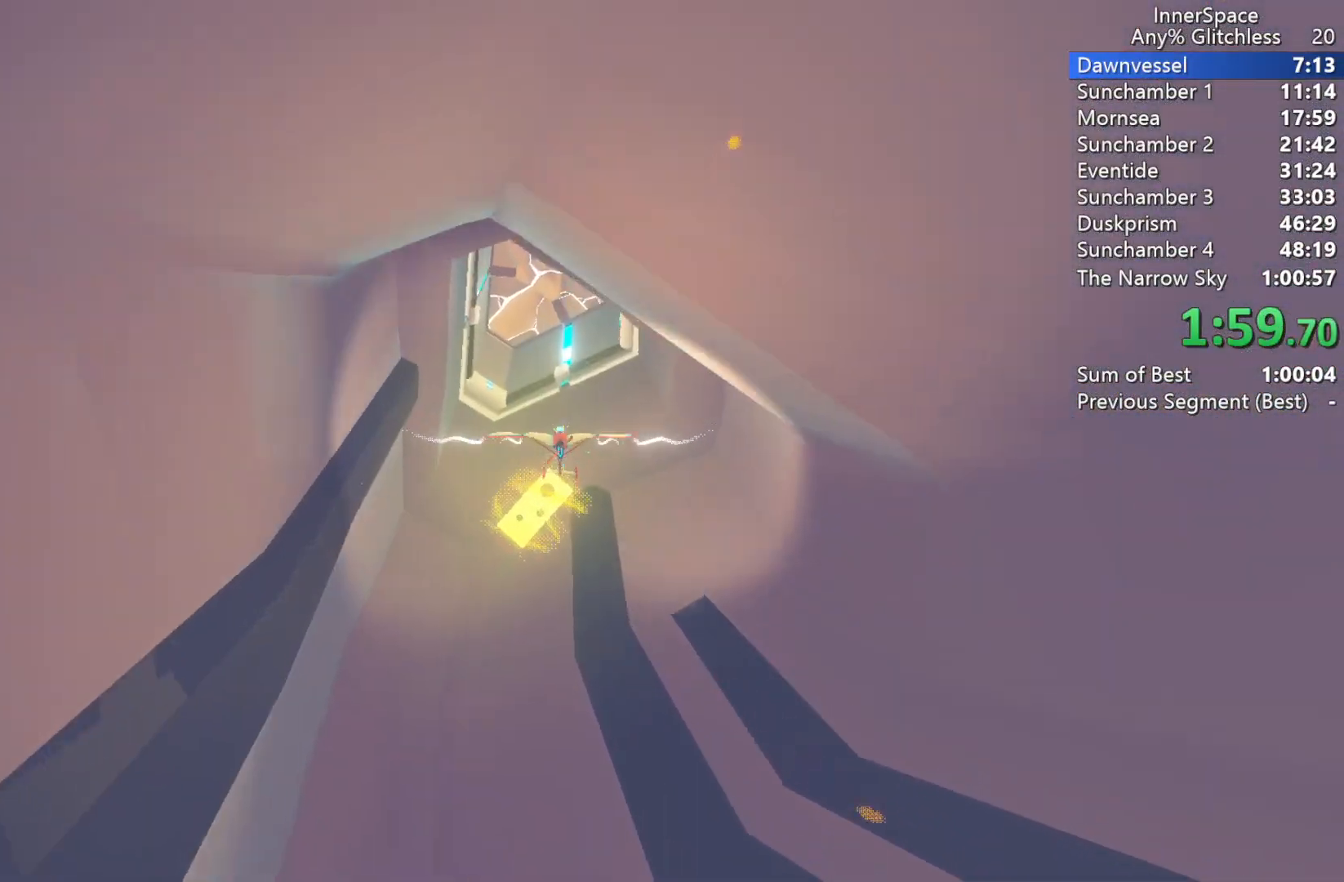
{"buttons": ["L2"], "left_stick": "up", "right_stick": "up", "events": [[67, "L2", "up"], [167, "L2", "down"], [317, "L2", "up"], [400, "L2", "down"]]}
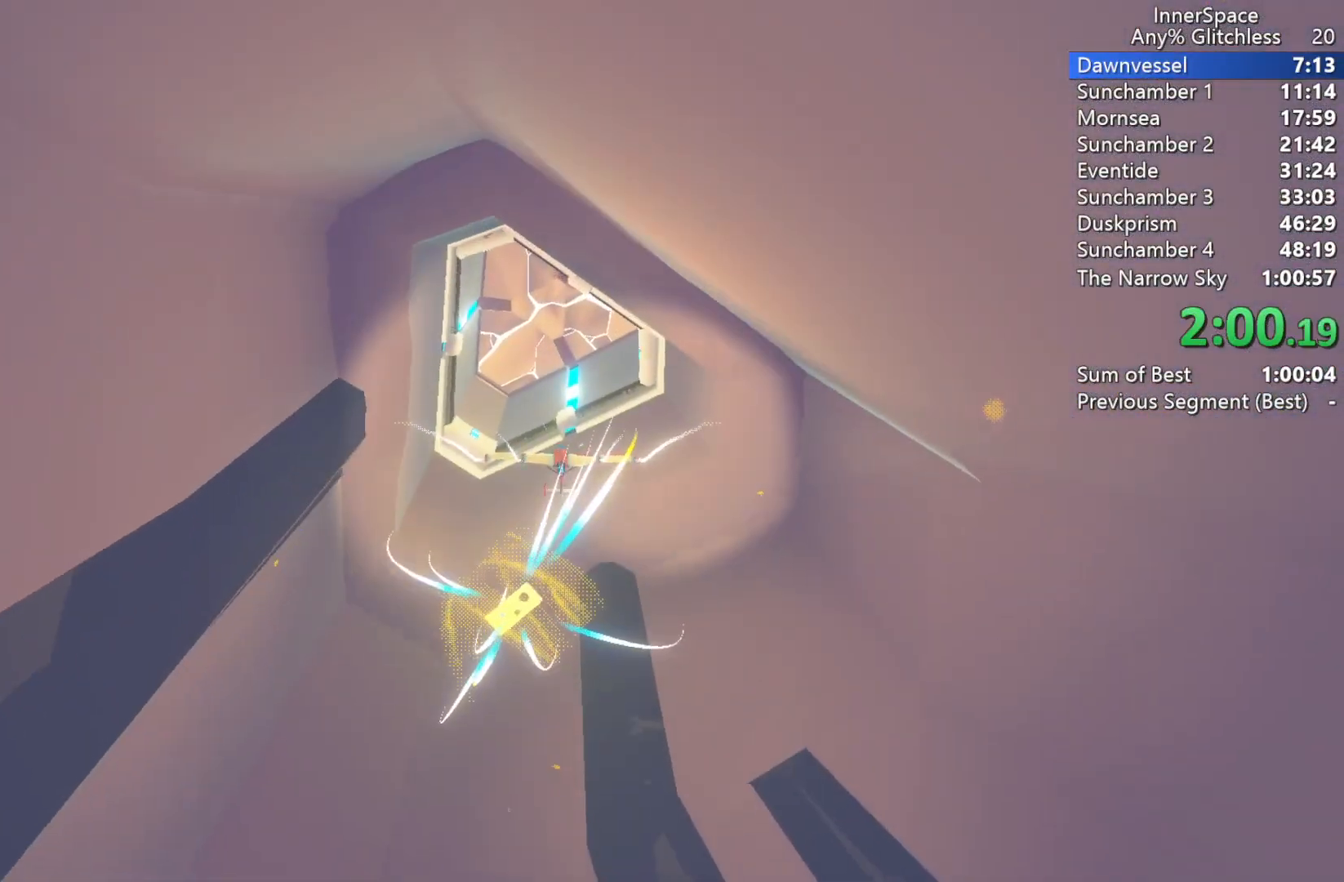
{"buttons": [], "left_stick": "up", "right_stick": "up", "events": [[50, "L2", "up"], [133, "L2", "down"], [283, "L2", "up"], [317, "left_stick", "center"], [350, "L2", "down"], [383, "left_stick", "up"], [500, "L2", "up"]]}
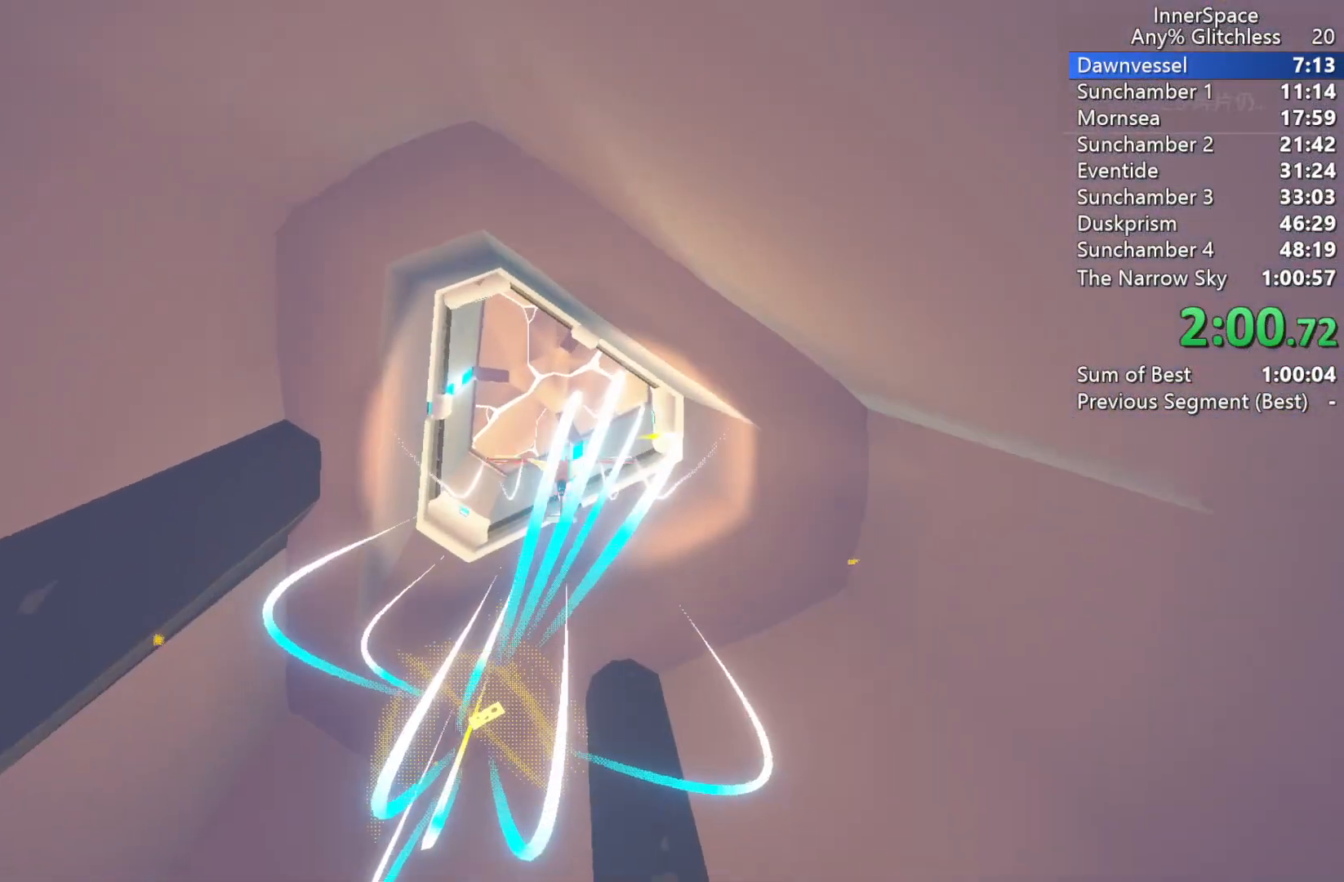
{"buttons": [], "left_stick": "center", "right_stick": "up", "events": [[33, "left_stick", "center"], [100, "L2", "down"], [217, "L2", "up"], [317, "L2", "down"], [333, "left_stick", "up"], [467, "L2", "up"], [467, "left_stick", "center"]]}
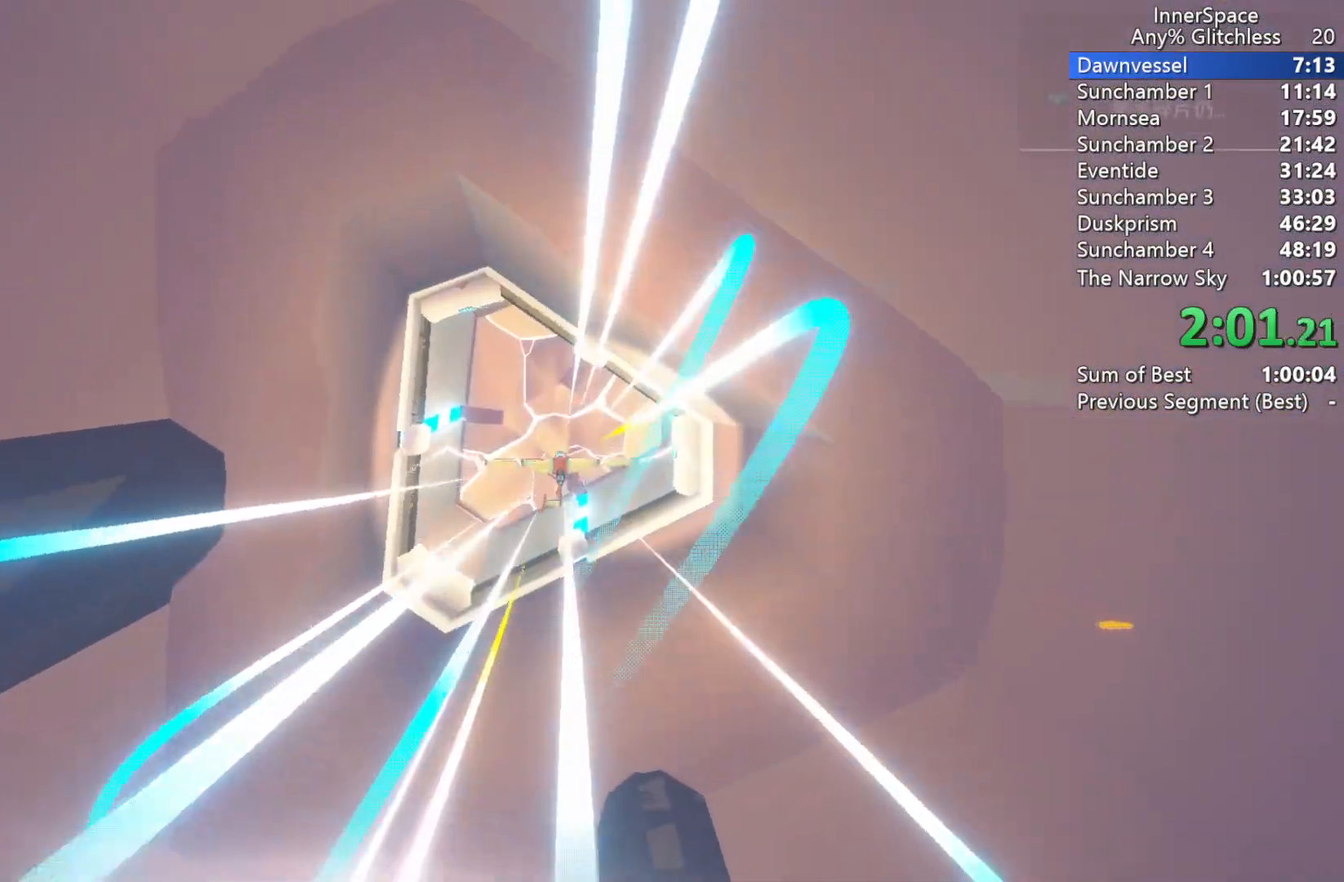
{"buttons": [], "left_stick": "center", "right_stick": "up", "events": [[67, "L2", "down"], [200, "L2", "up"], [300, "L2", "down"], [433, "L2", "up"]]}
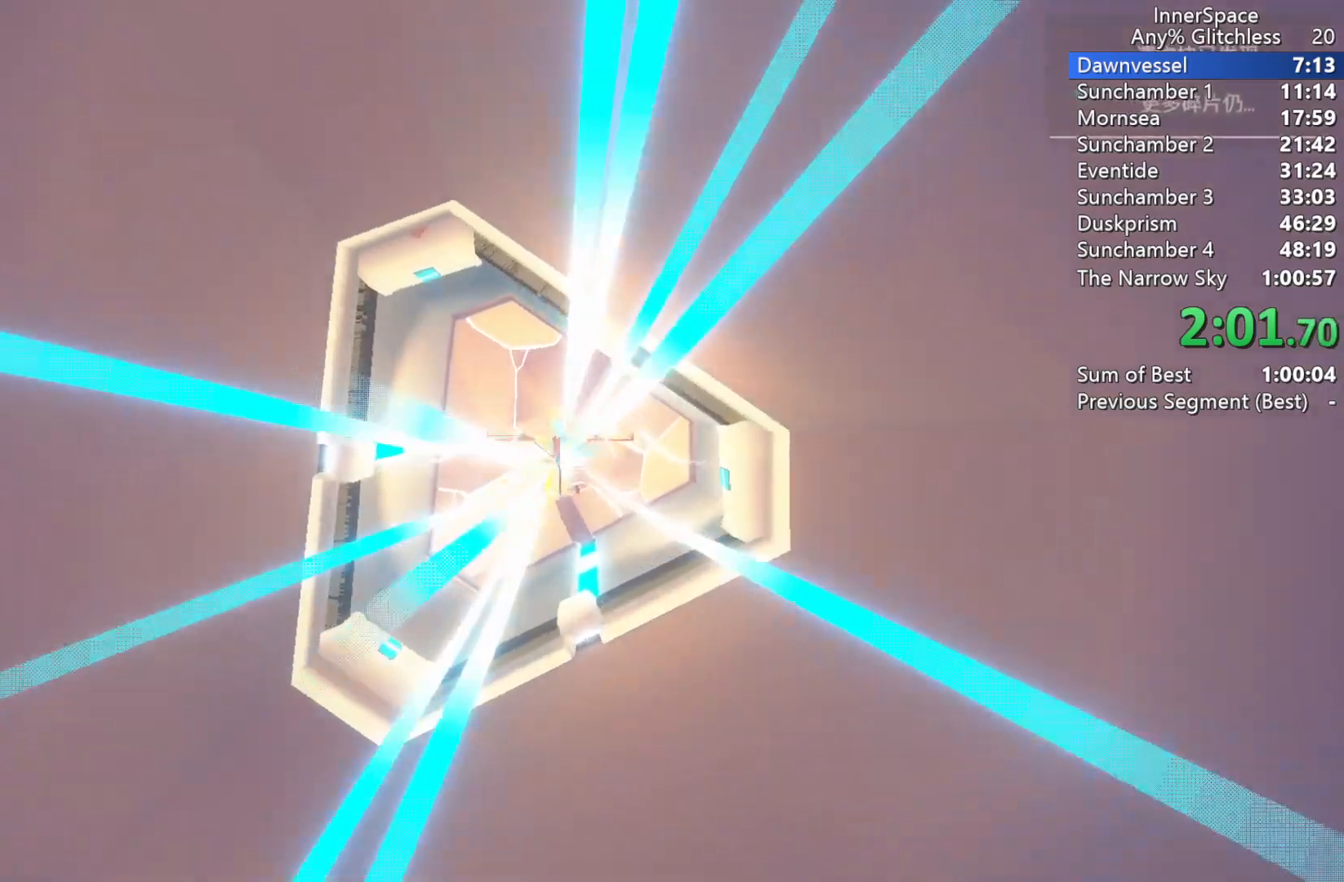
{"buttons": ["L2"], "left_stick": "center", "right_stick": "up", "events": [[17, "L2", "down"], [133, "L2", "up"], [233, "L2", "down"], [350, "L2", "up"], [433, "L2", "down"]]}
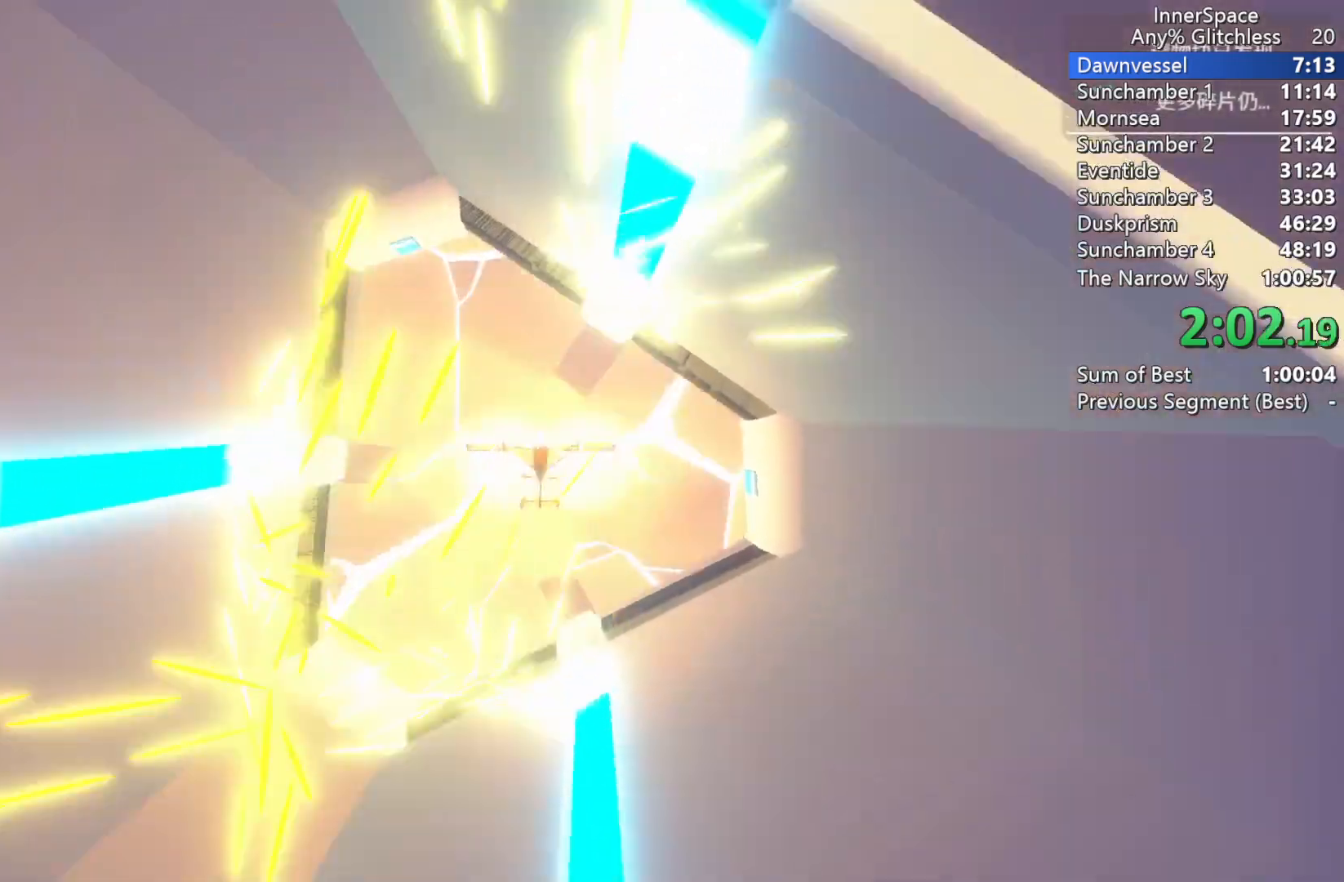
{"buttons": [], "left_stick": "center", "right_stick": "up", "events": [[67, "L2", "up"], [133, "L2", "down"], [250, "L2", "up"], [350, "L2", "down"], [467, "L2", "up"]]}
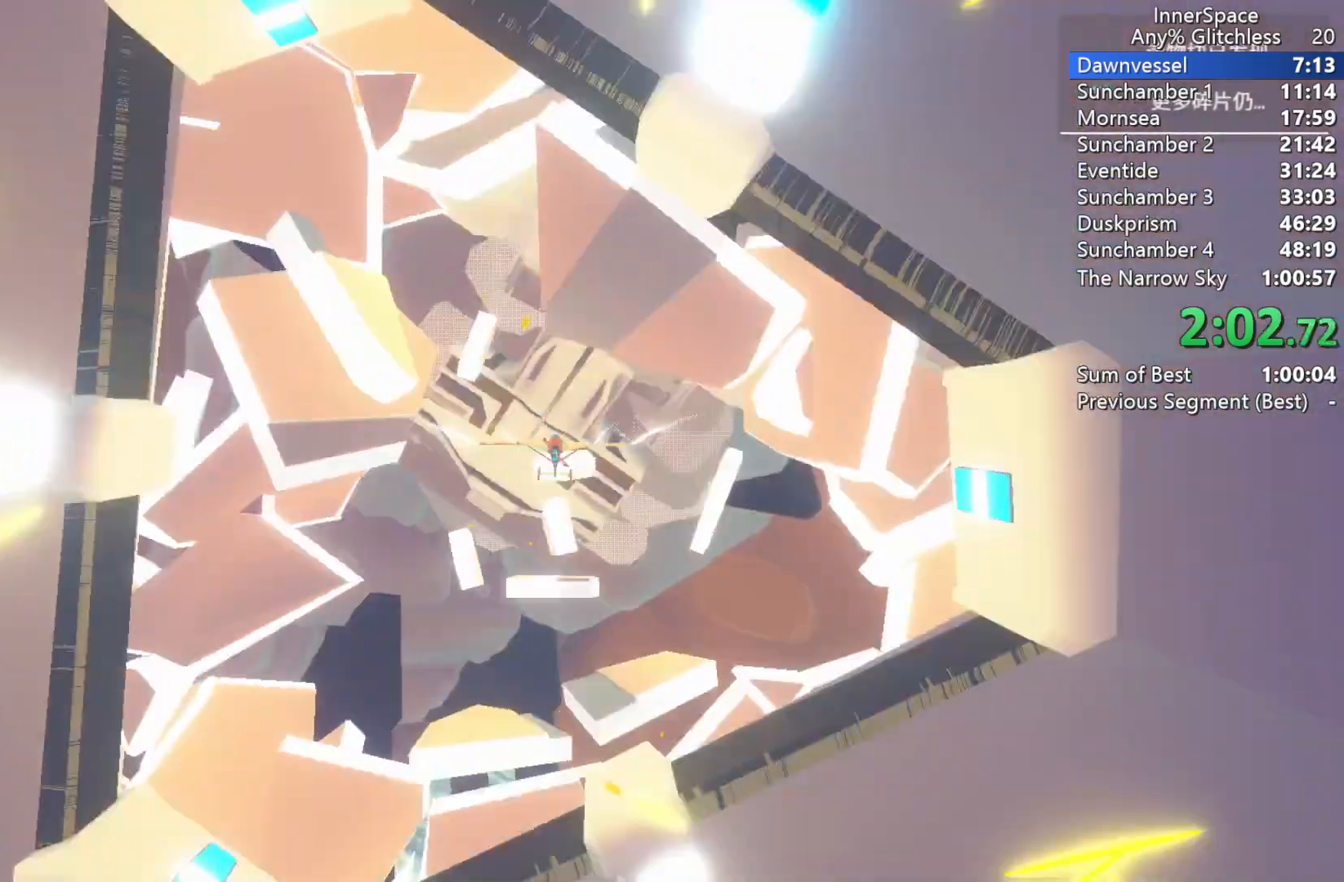
{"buttons": [], "left_stick": "center", "right_stick": "up", "events": [[67, "L2", "down"], [200, "L2", "up"], [283, "L2", "down"], [417, "L2", "up"]]}
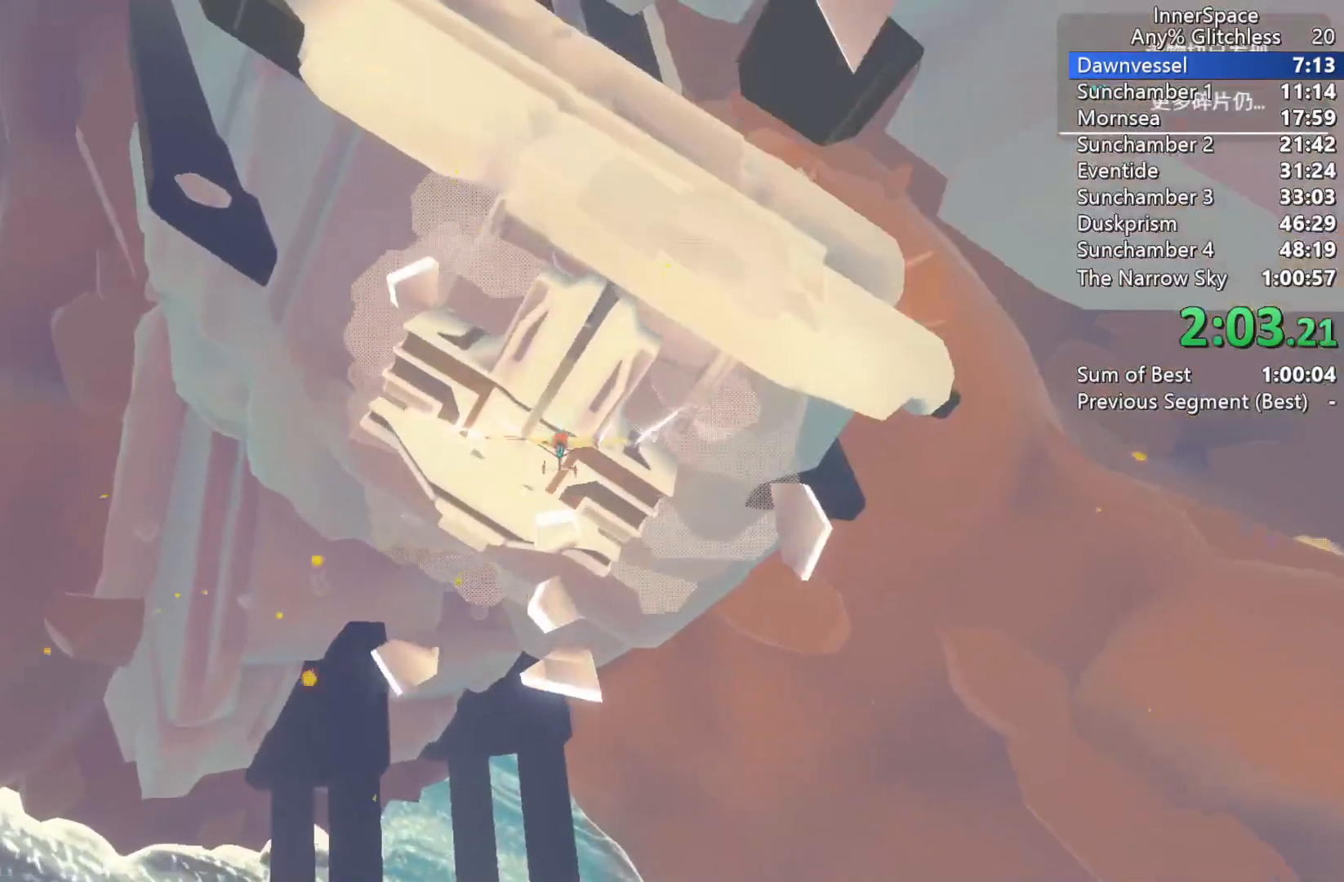
{"buttons": ["L2"], "left_stick": "center", "right_stick": "up", "events": [[17, "L2", "down"], [133, "L2", "up"], [217, "L2", "down"], [333, "L2", "up"], [433, "L2", "down"]]}
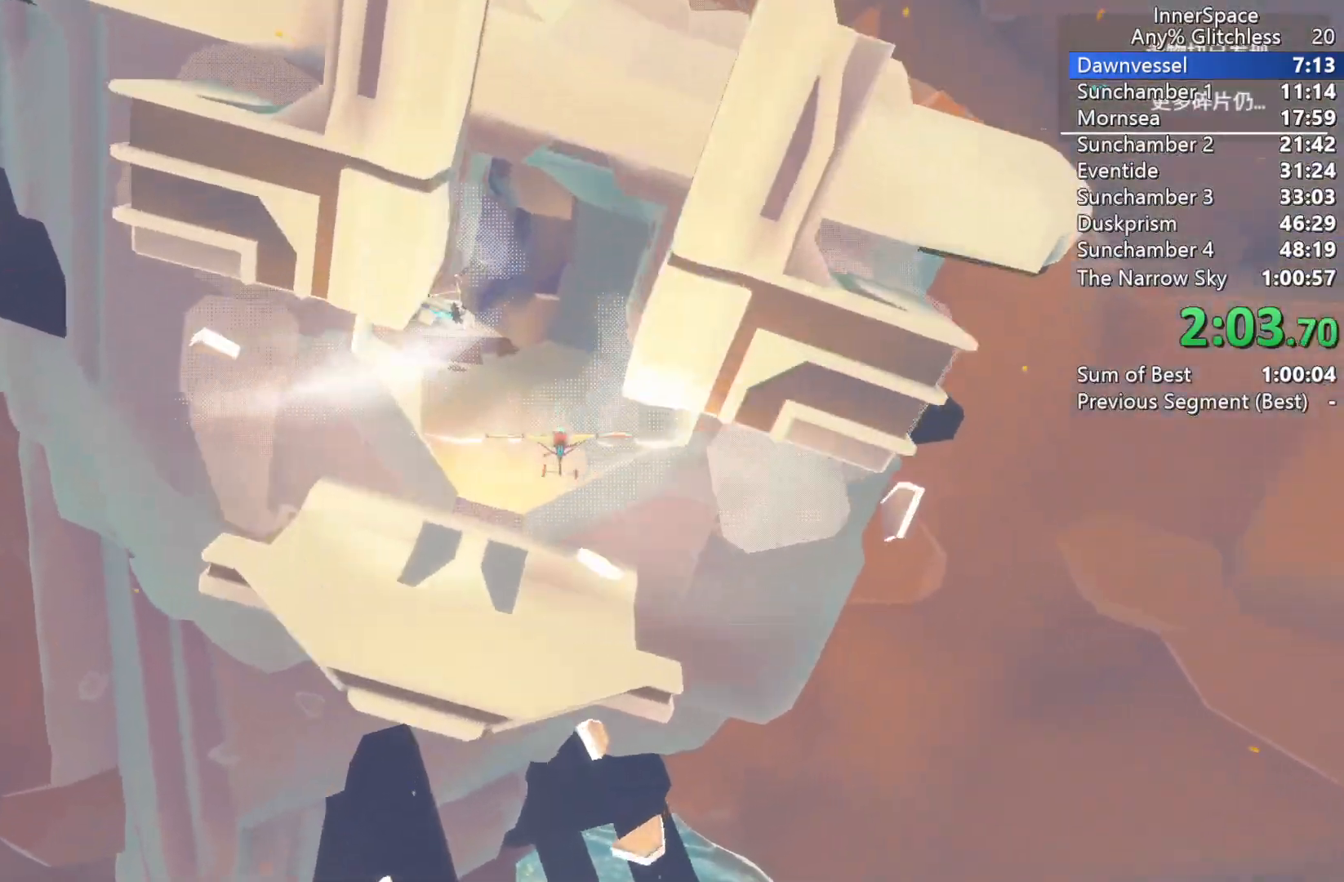
{"buttons": [], "left_stick": "up", "right_stick": "up", "events": [[67, "L2", "up"], [150, "L2", "down"], [150, "left_stick", "up"], [283, "L2", "up"], [367, "L2", "down"], [500, "L2", "up"]]}
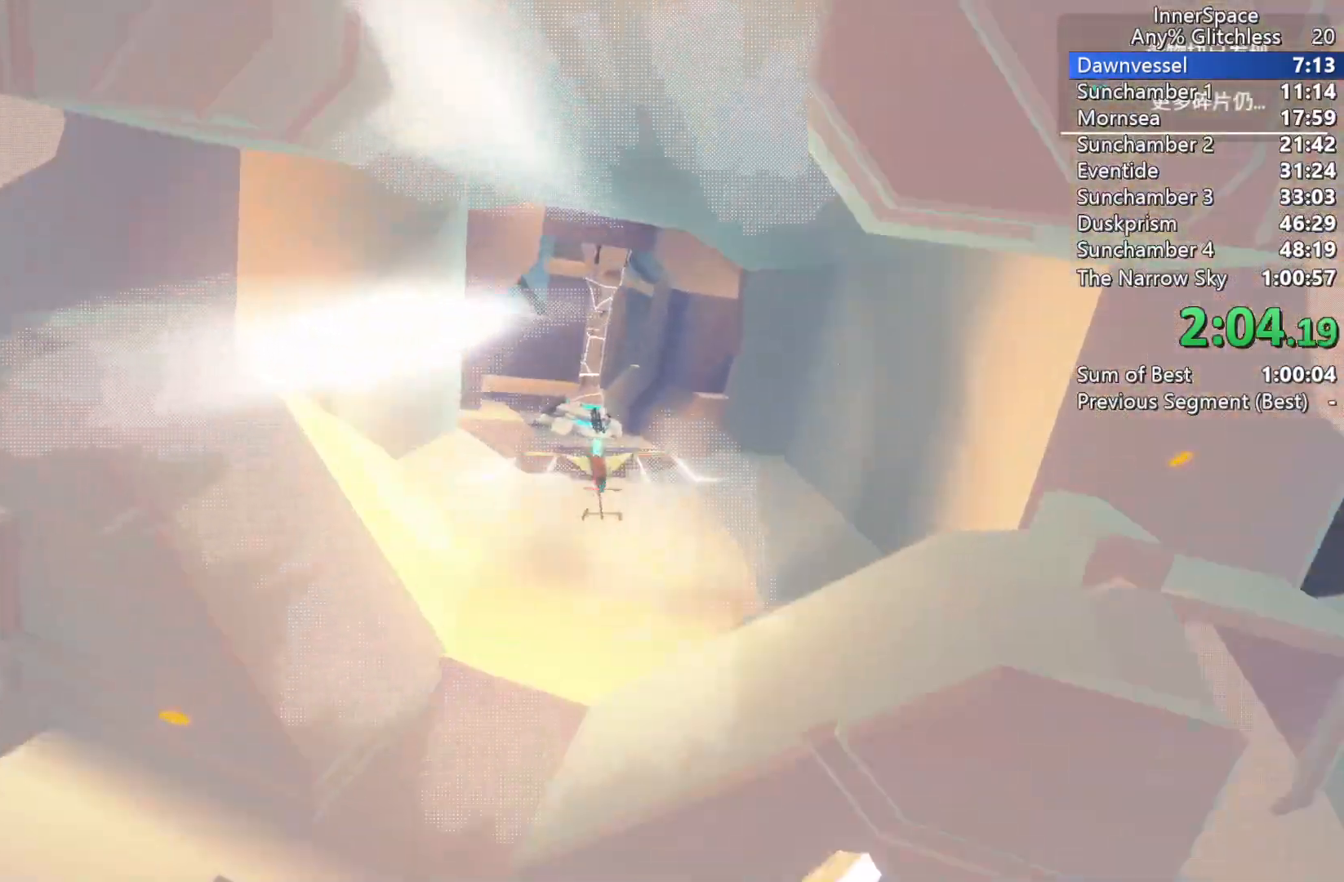
{"buttons": [], "left_stick": "center", "right_stick": "up", "events": [[83, "left_stick", "center"], [133, "L2", "down"], [217, "L2", "up"], [300, "L2", "down"], [417, "L2", "up"]]}
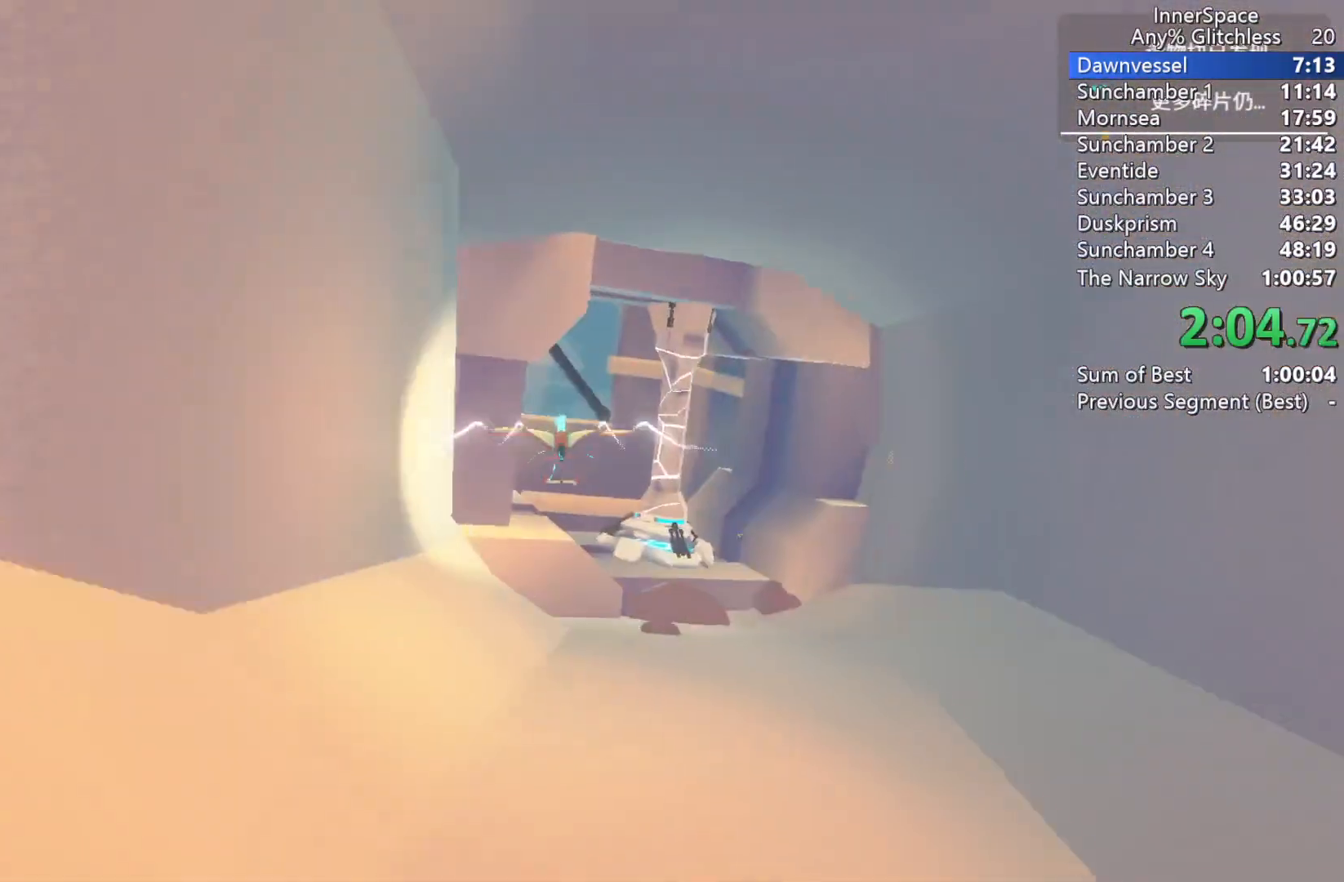
{"buttons": ["L2"], "left_stick": "down", "right_stick": "up", "events": [[217, "L2", "down"], [350, "L2", "up"], [450, "L2", "down"], [500, "left_stick", "down"]]}
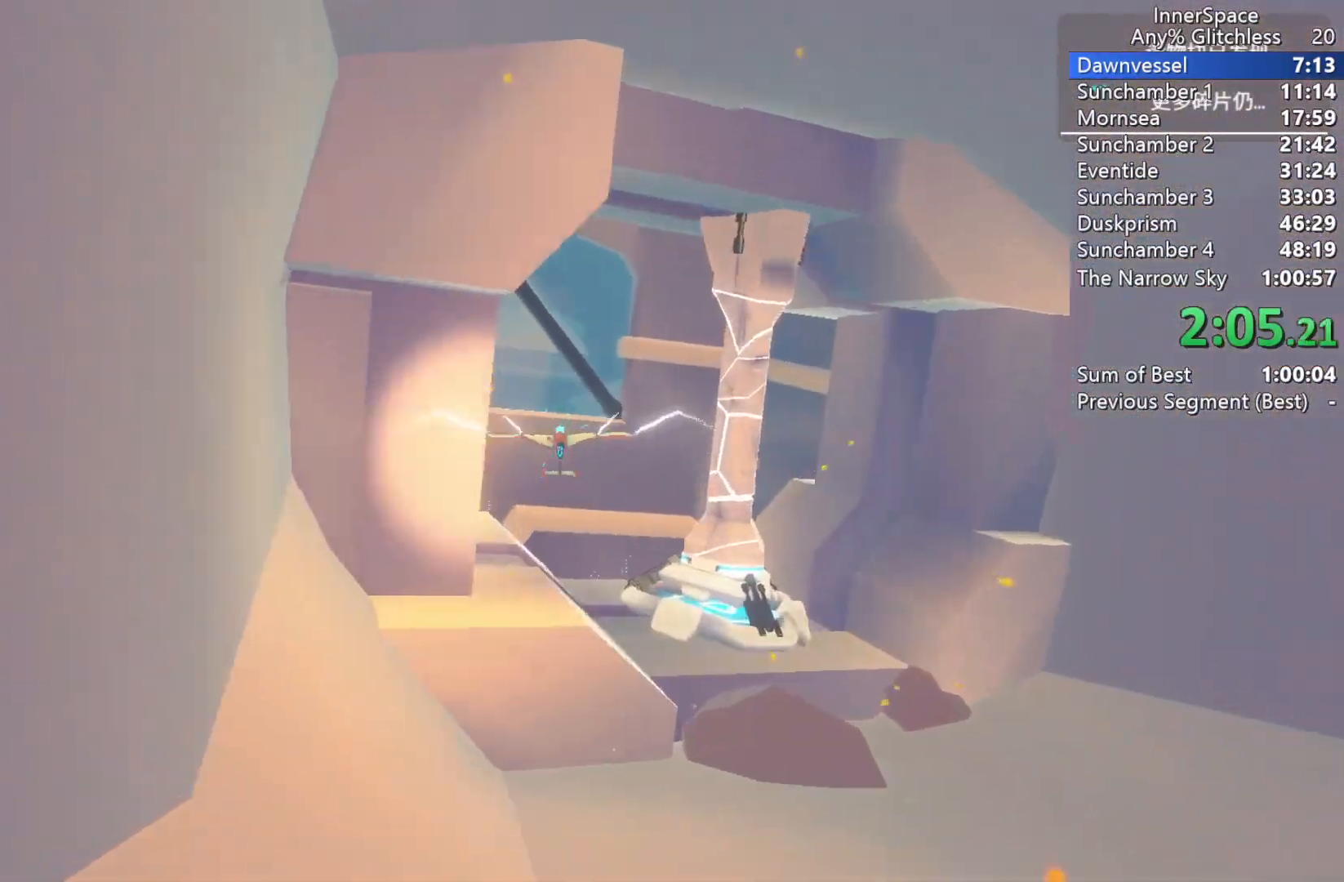
{"buttons": ["L2"], "left_stick": "center", "right_stick": "up", "events": [[83, "L2", "up"], [200, "L2", "down"], [300, "L2", "up"], [417, "L2", "down"], [483, "left_stick", "center"]]}
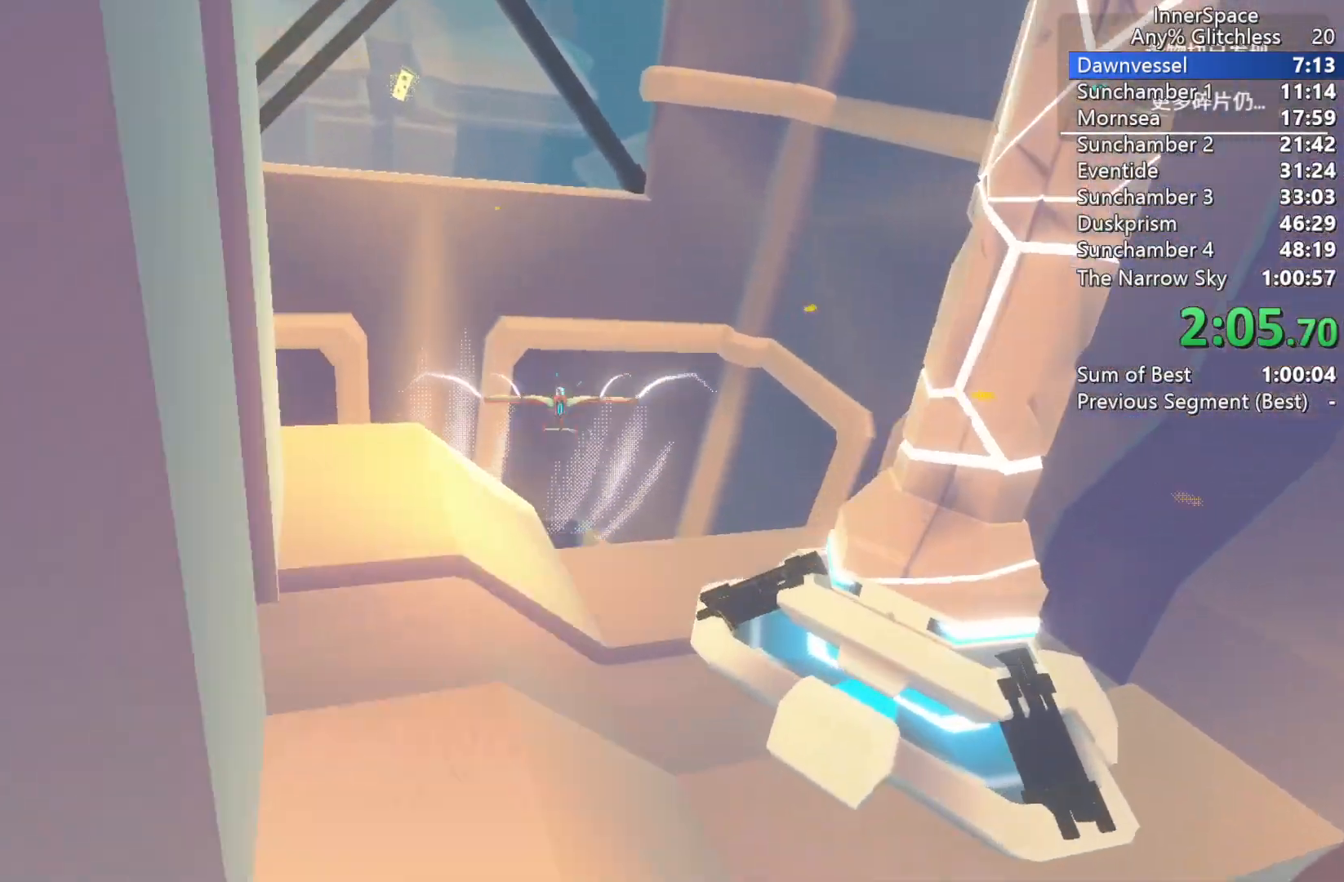
{"buttons": ["L2"], "left_stick": "down-left", "right_stick": "up", "events": [[33, "L2", "up"], [150, "L2", "down"], [217, "left_stick", "down"], [333, "L2", "up"], [383, "L2", "down"], [450, "left_stick", "down-left"]]}
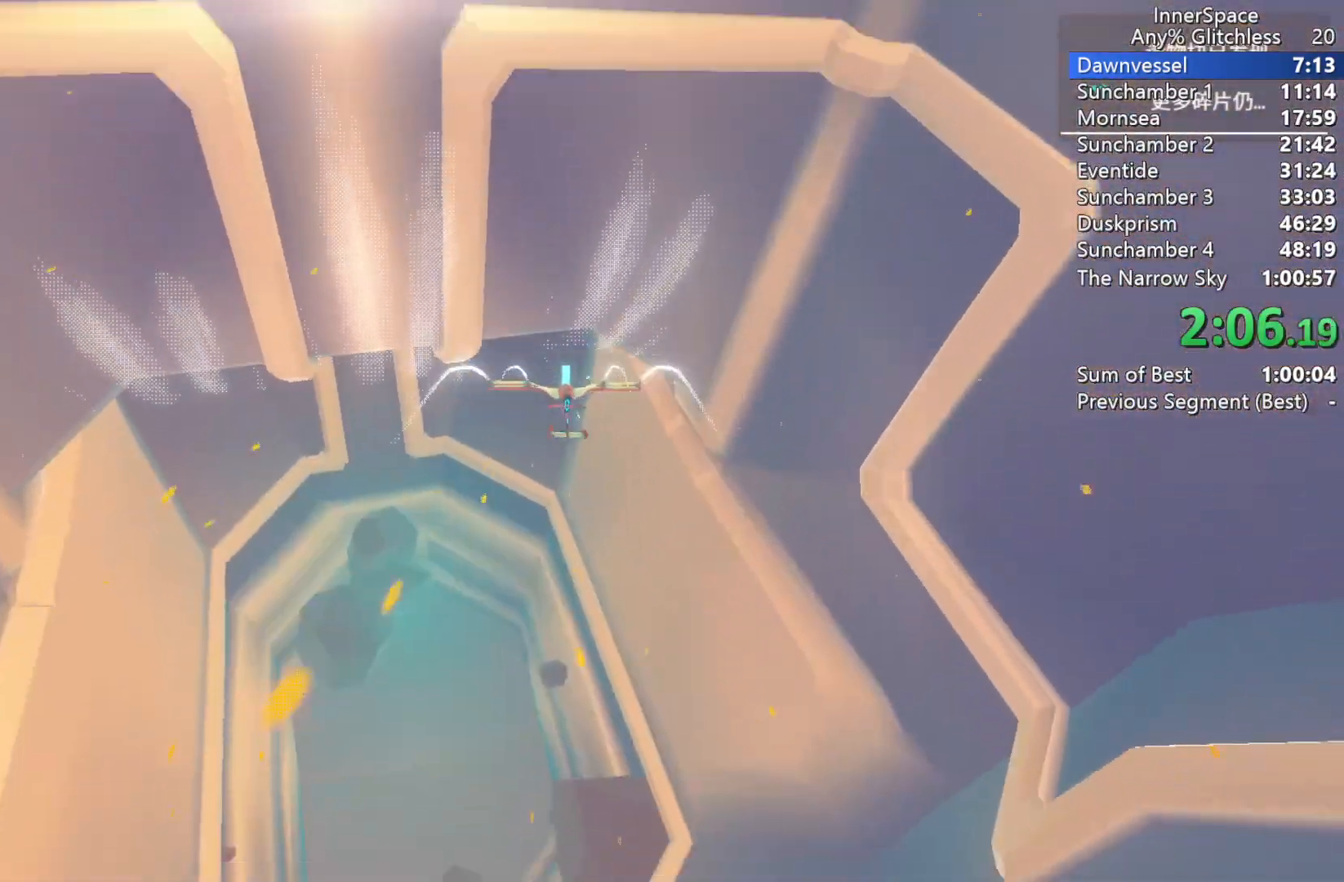
{"buttons": ["L2"], "left_stick": "center", "right_stick": "up", "events": [[33, "L2", "up"], [50, "left_stick", "center"], [133, "L2", "down"], [150, "left_stick", "up"], [283, "L2", "up"], [317, "left_stick", "center"], [433, "L2", "down"]]}
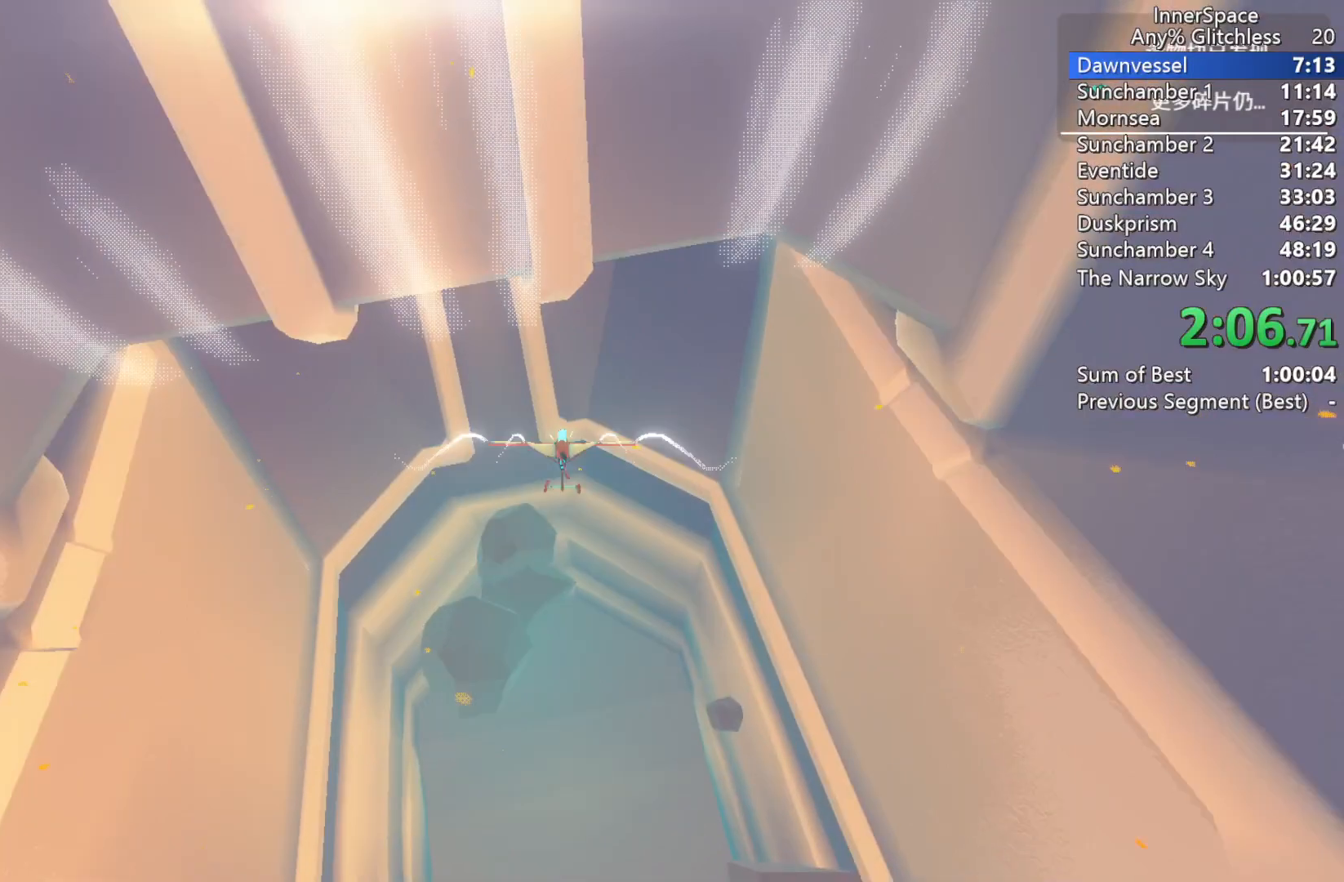
{"buttons": ["L2"], "left_stick": "up-left", "right_stick": "up", "events": [[100, "L2", "up"], [217, "L2", "down"], [250, "left_stick", "up-left"]]}
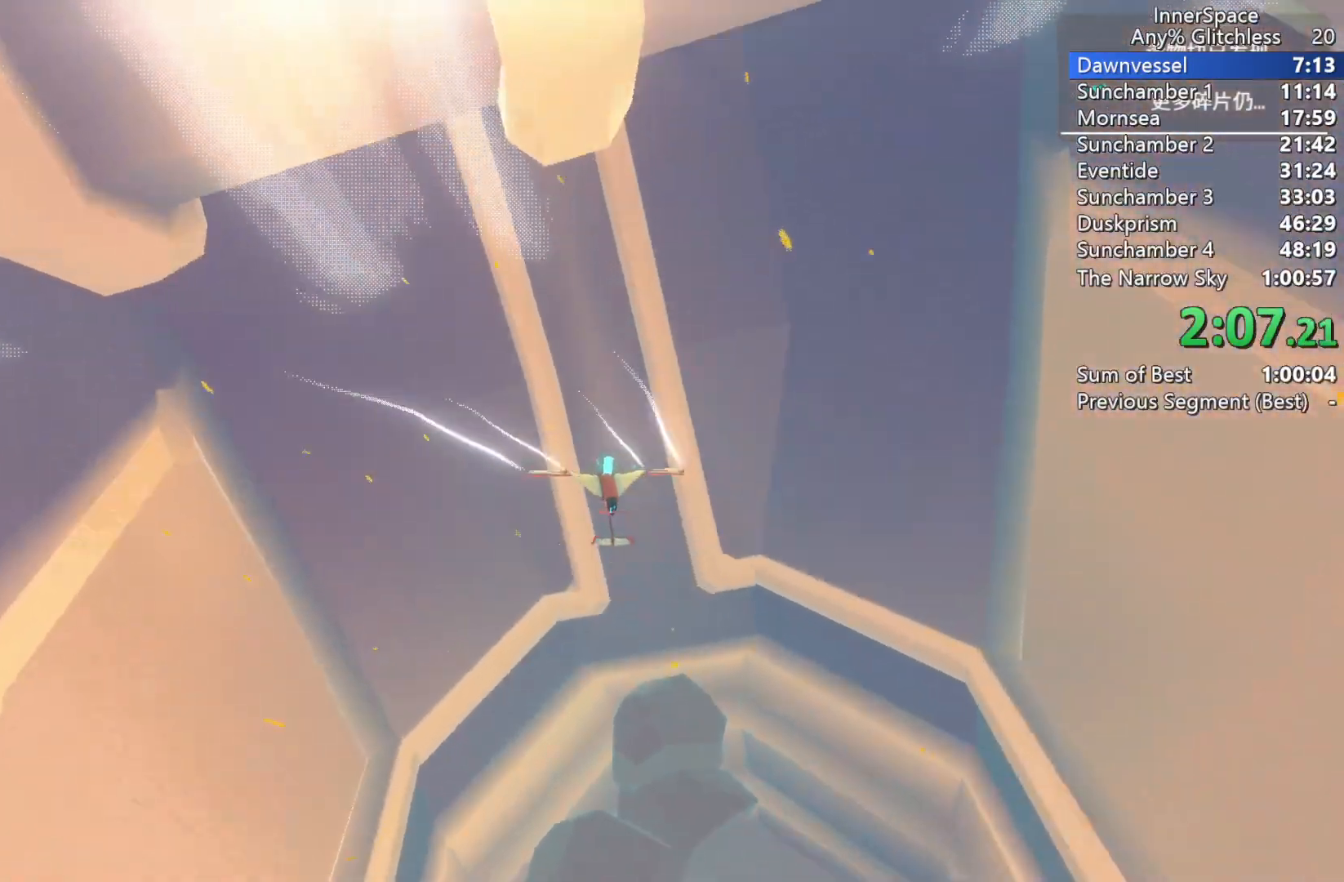
{"buttons": [], "left_stick": "up-left", "right_stick": "up", "events": [[317, "L2", "up"]]}
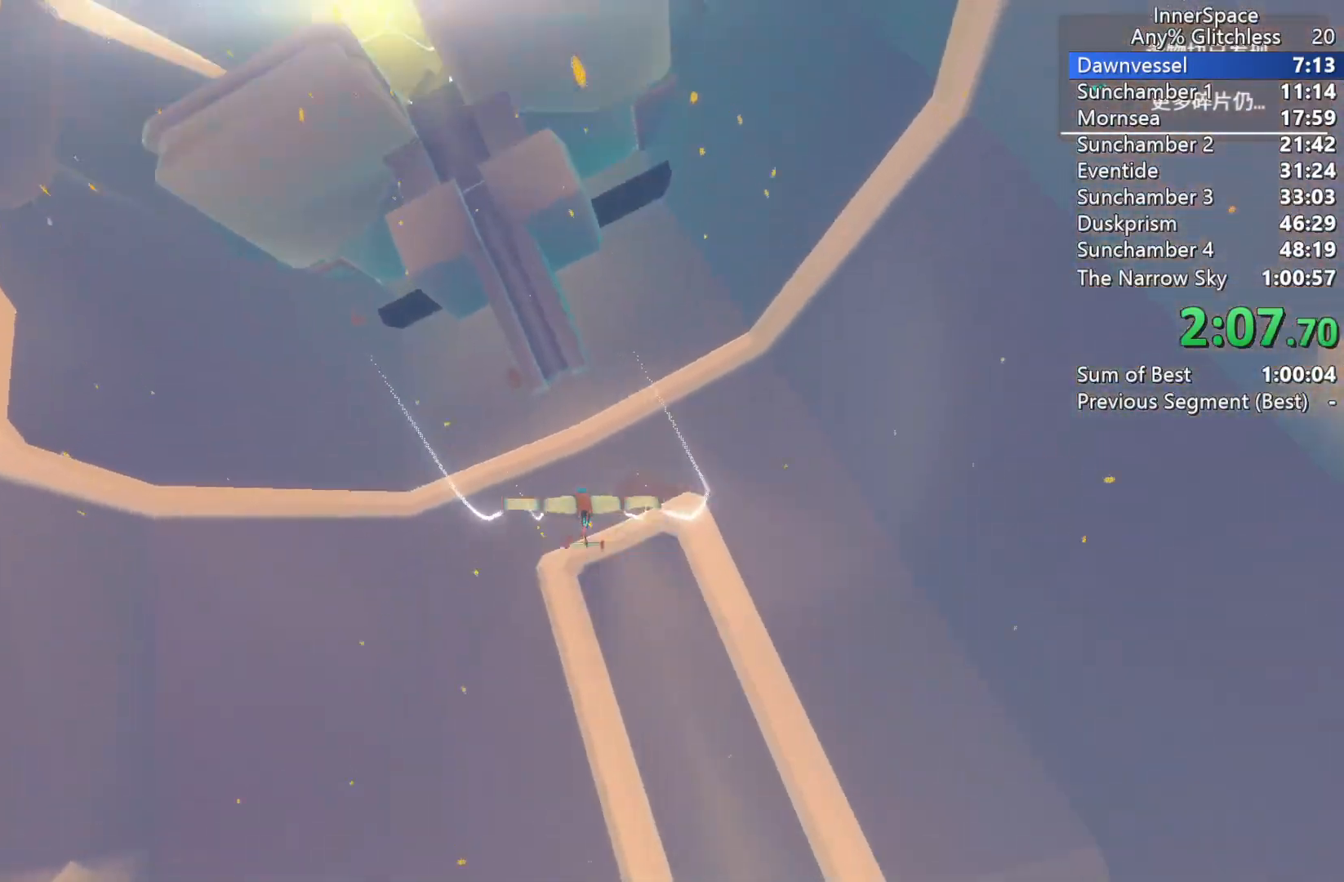
{"buttons": [], "left_stick": "up-right", "right_stick": "up", "events": [[33, "L2", "down"], [233, "L2", "up"], [317, "left_stick", "up"], [417, "left_stick", "up-right"]]}
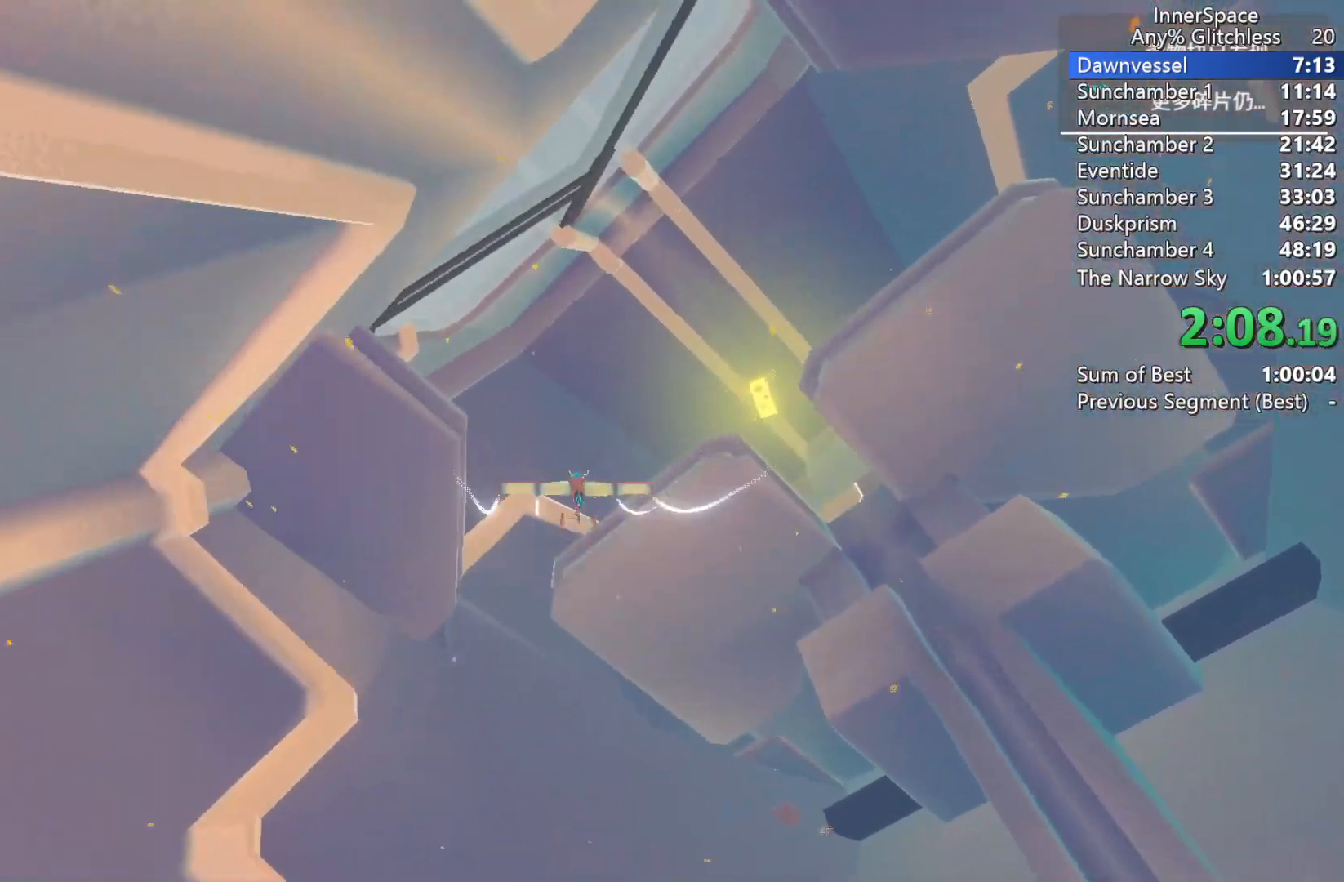
{"buttons": [], "left_stick": "right", "right_stick": "up", "events": [[33, "left_stick", "right"], [300, "left_stick", "down-right"], [367, "L2", "down"], [433, "left_stick", "right"], [467, "L2", "up"]]}
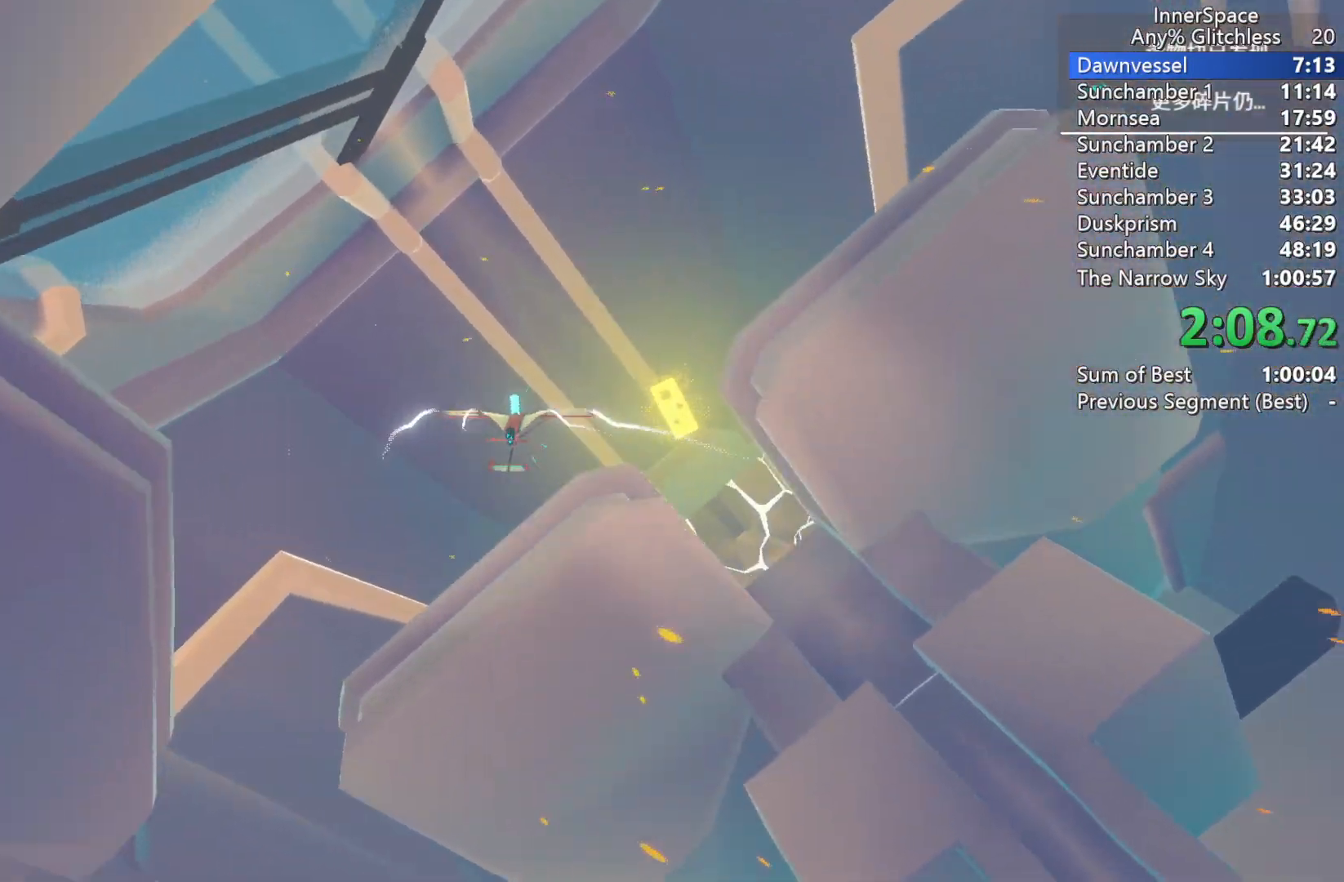
{"buttons": [], "left_stick": "left", "right_stick": "up", "events": [[250, "left_stick", "up-left"], [500, "left_stick", "left"]]}
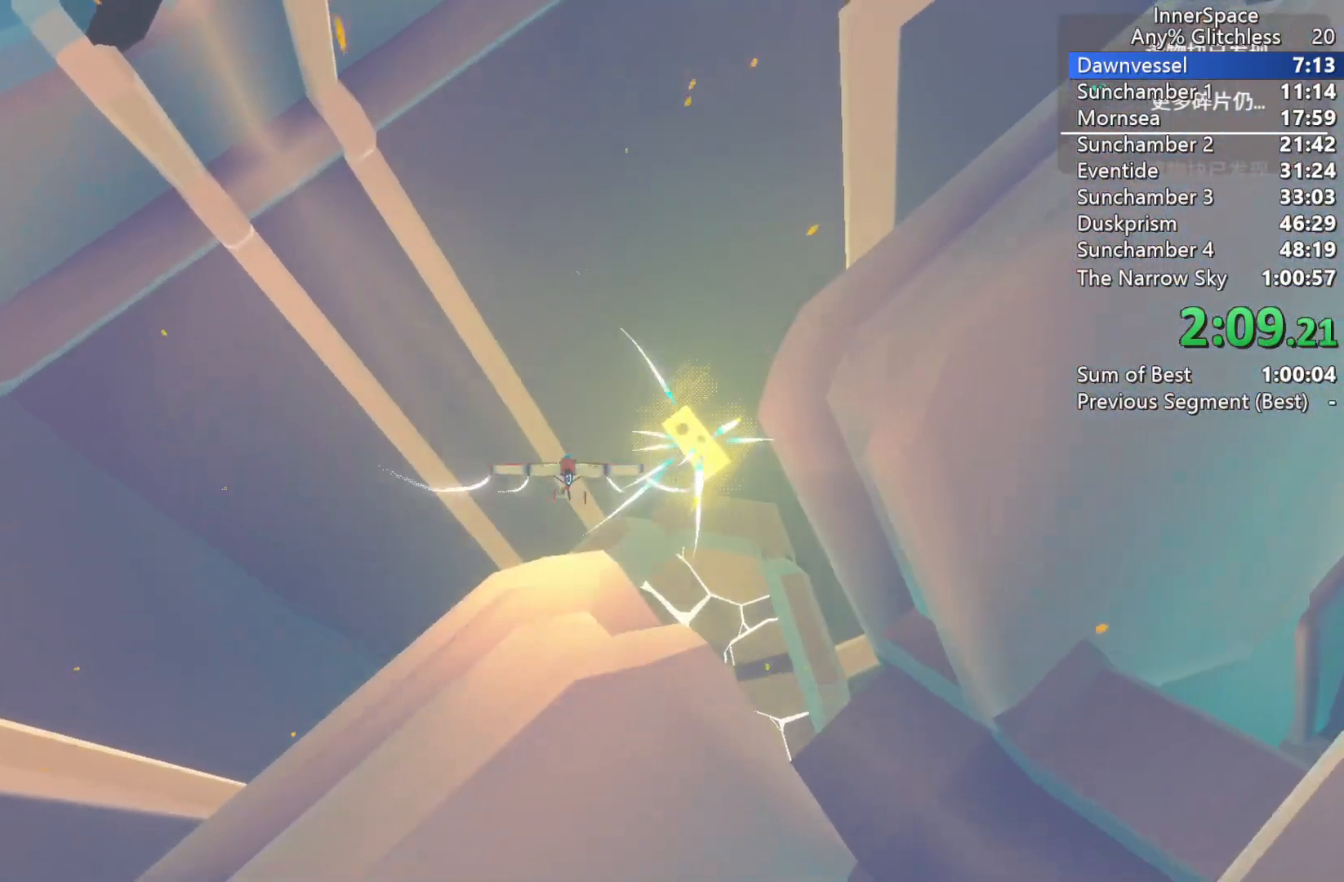
{"buttons": ["L2"], "left_stick": "down-right", "right_stick": "up", "events": [[17, "left_stick", "up-left"], [33, "left_stick", "down"], [50, "L2", "down"], [200, "L2", "up"], [250, "L2", "down"], [333, "left_stick", "down-right"], [417, "L2", "up"], [467, "L2", "down"]]}
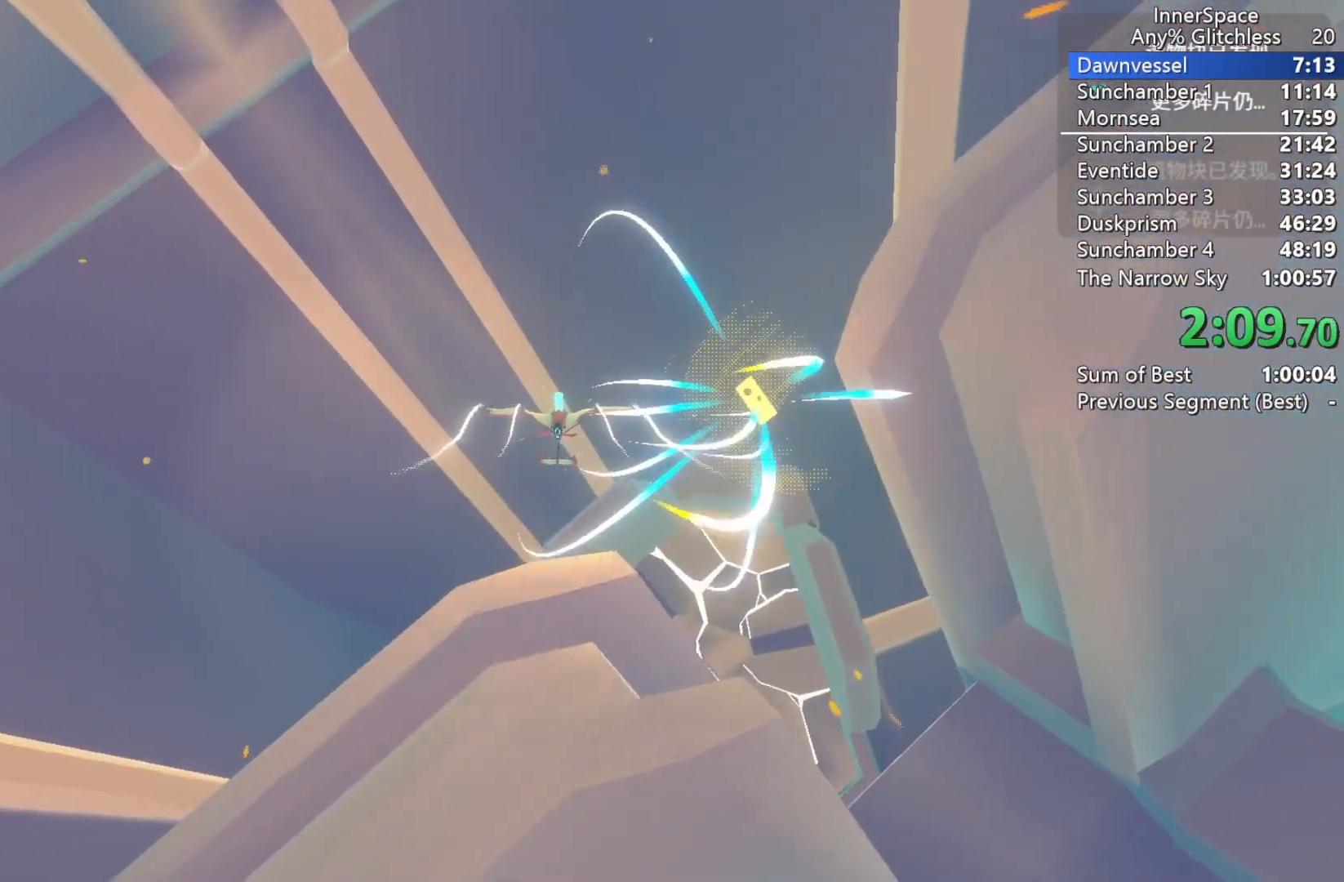
{"buttons": ["L2"], "left_stick": "down", "right_stick": "up", "events": [[117, "L2", "up"], [167, "L2", "down"], [333, "L2", "up"], [400, "L2", "down"], [450, "left_stick", "down"]]}